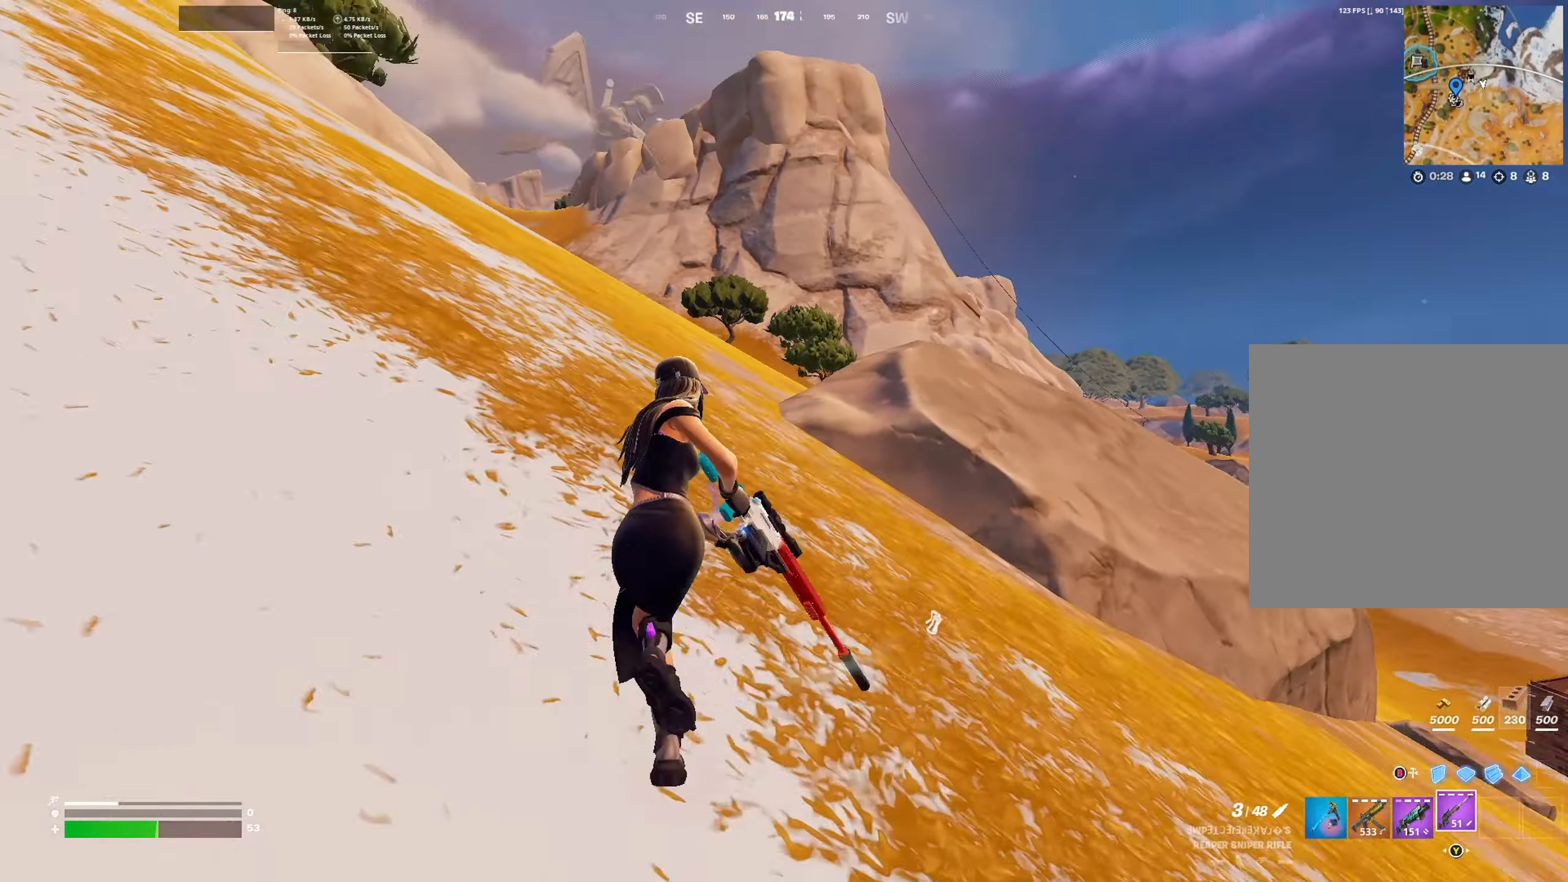
Gameplay with a controller (Xbox layout); each line is a JSON object with the inputs held at the frame after it. "events" lists button and stick changes between this image and that frame as [ms after this image, input, new state], when the widget could be followed in between.
{"buttons": [], "left_stick": "up", "right_stick": "center", "events": [[100, "right_stick", "center"], [267, "A", "down"], [367, "A", "up"]]}
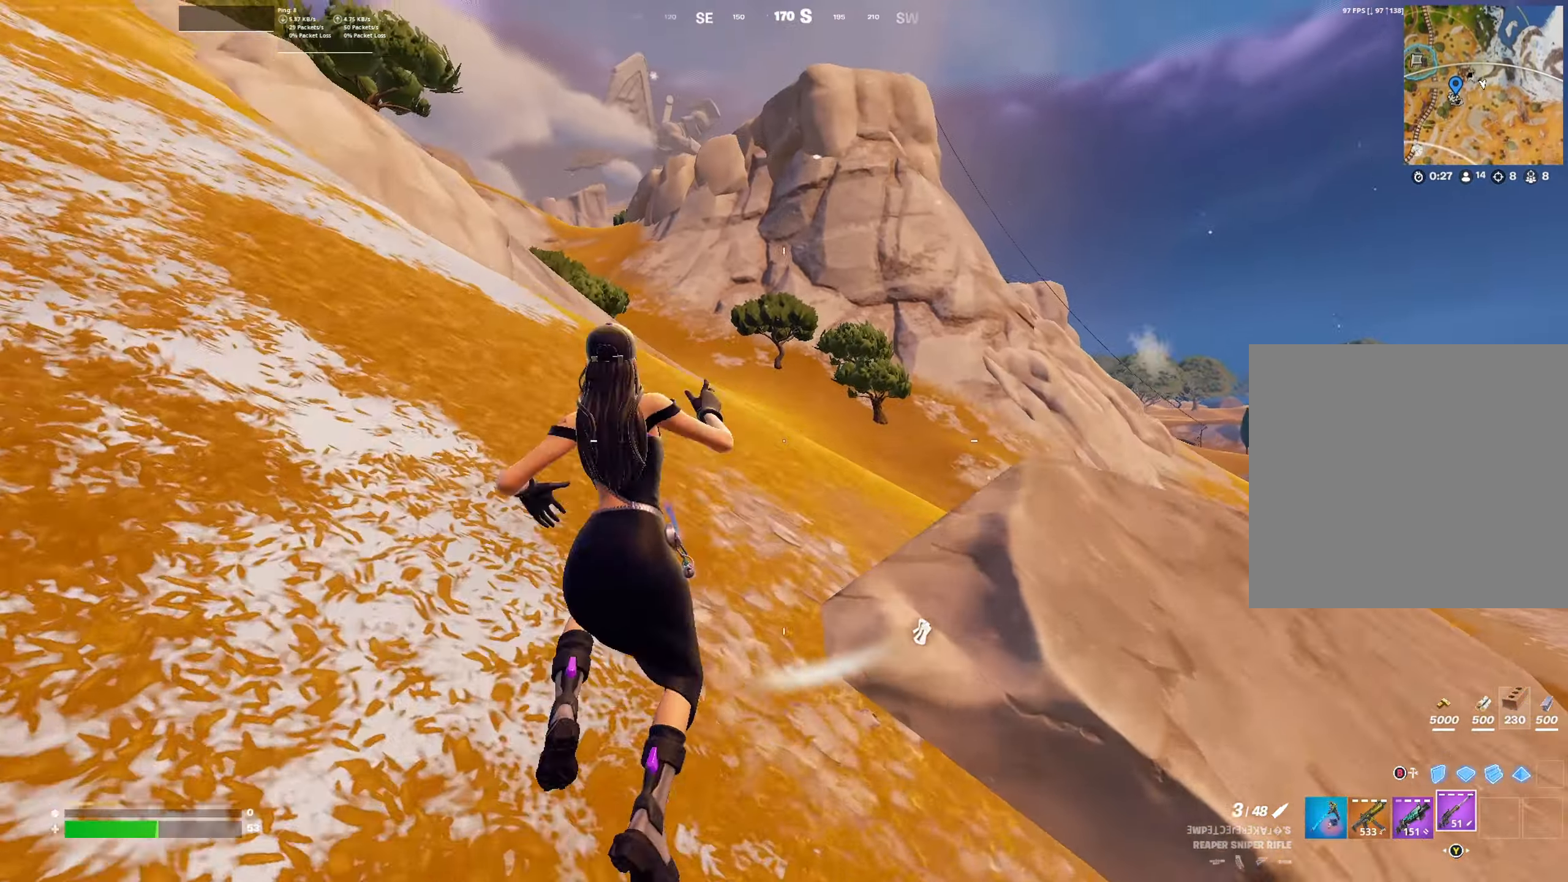
{"buttons": [], "left_stick": "up", "right_stick": "right", "events": [[100, "right_stick", "down-right"], [267, "right_stick", "center"], [367, "R3", "down"], [500, "R3", "up"], [500, "right_stick", "right"]]}
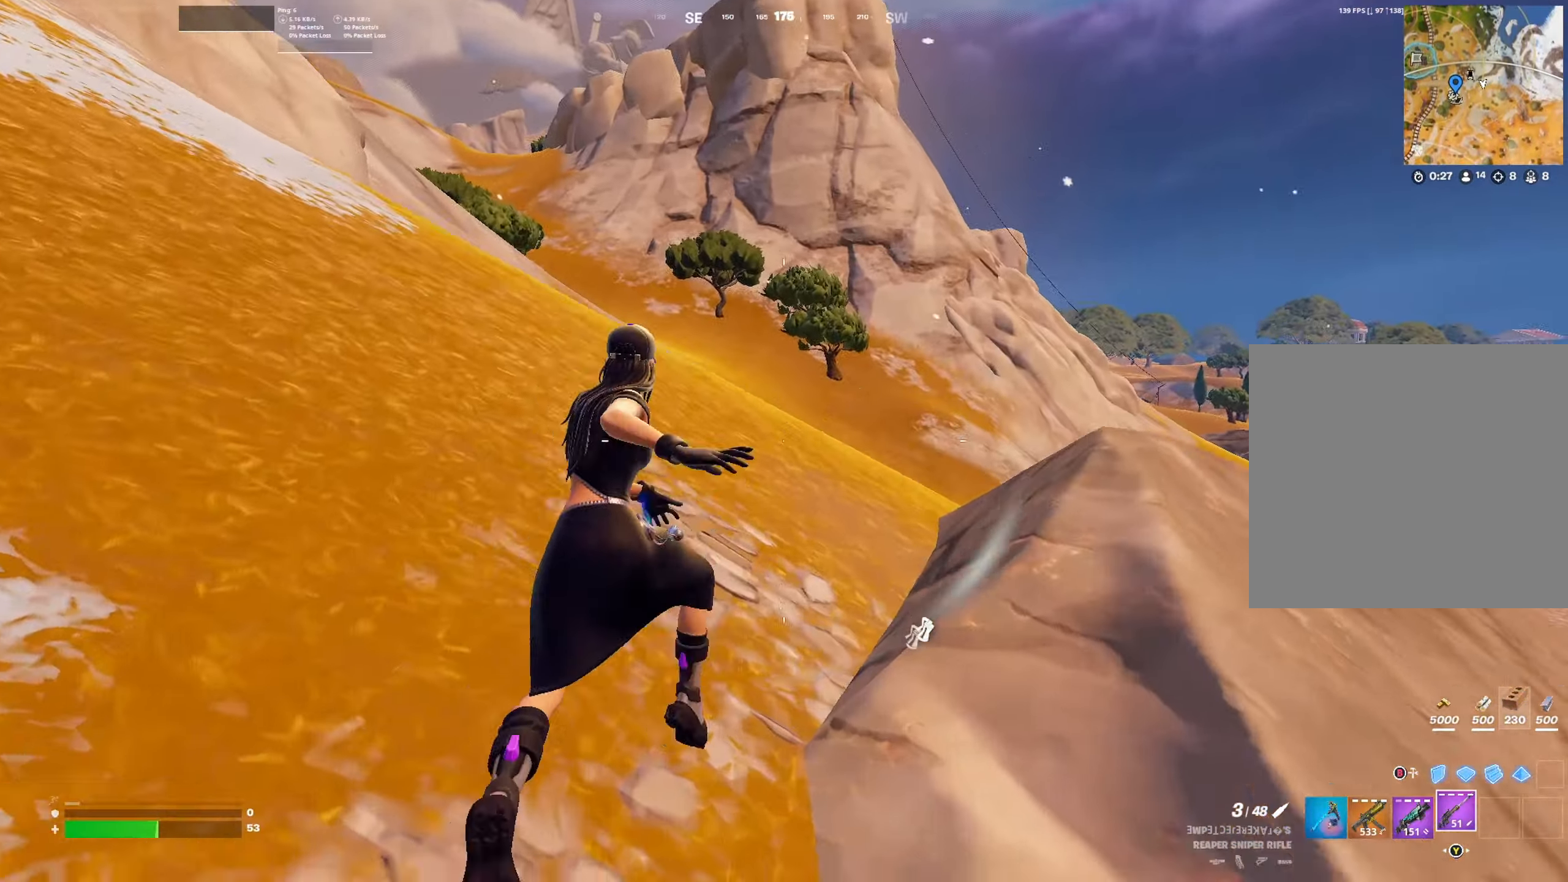
{"buttons": [], "left_stick": "up", "right_stick": "center", "events": [[234, "right_stick", "center"], [400, "A", "down"], [500, "A", "up"]]}
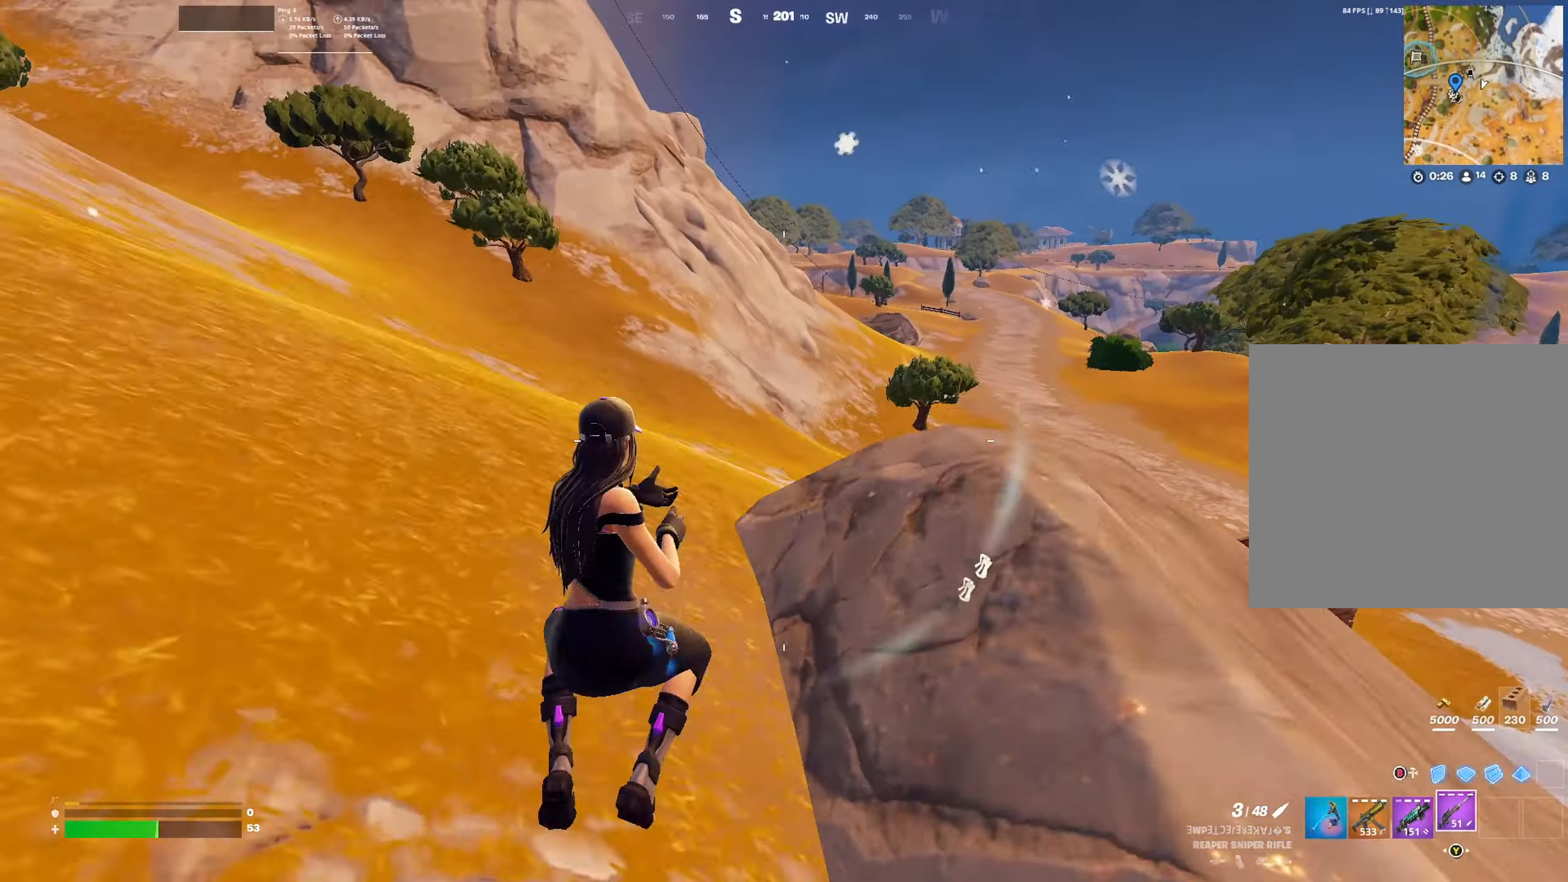
{"buttons": [], "left_stick": "up", "right_stick": "center", "events": [[234, "right_stick", "down-right"], [434, "right_stick", "center"]]}
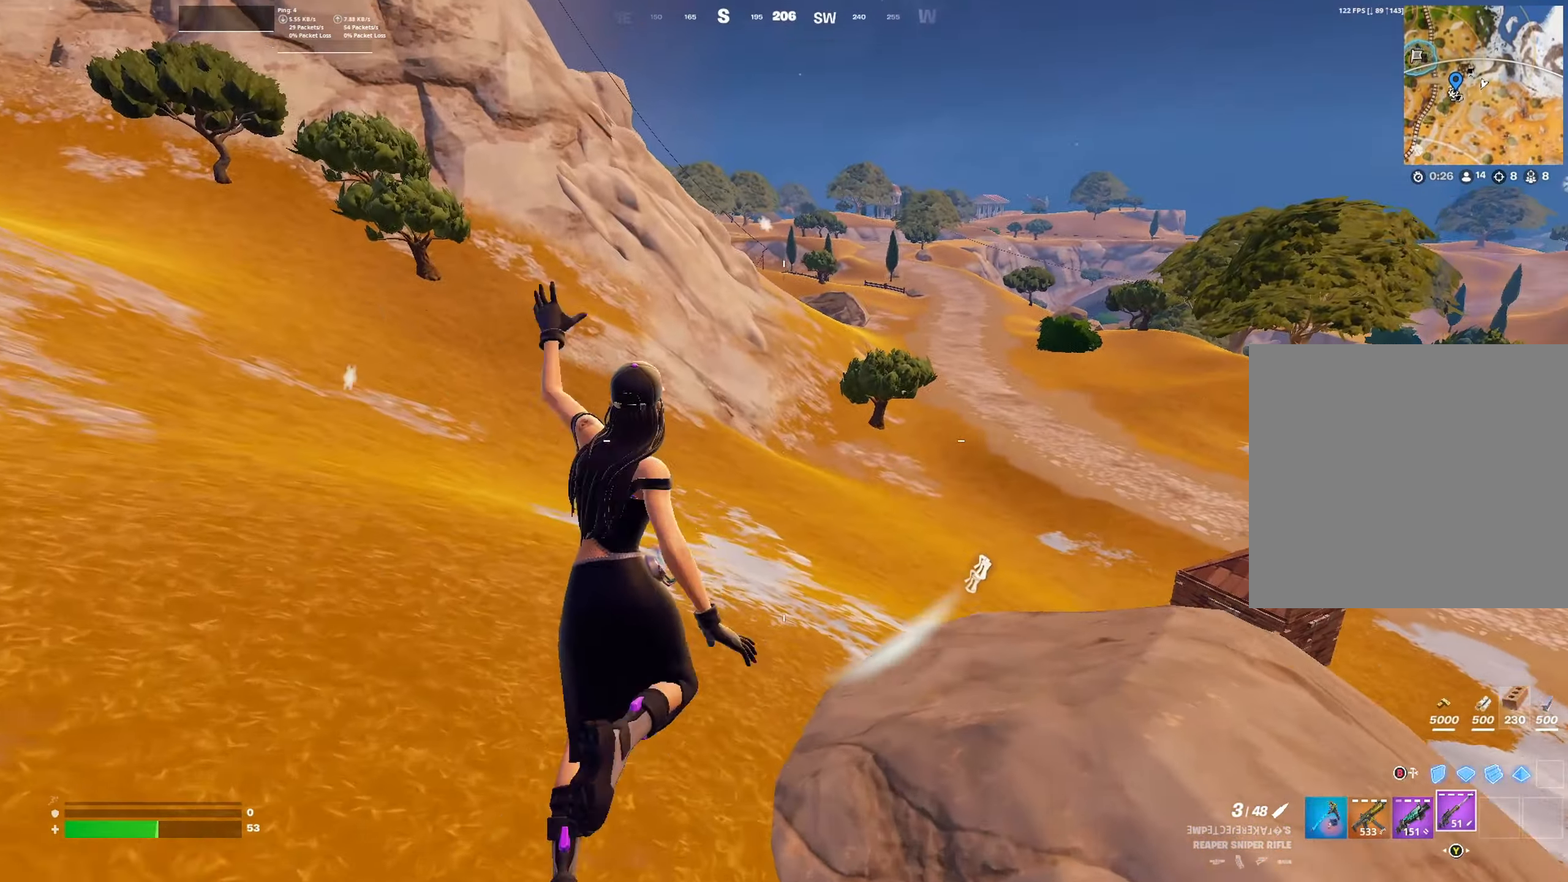
{"buttons": [], "left_stick": "up", "right_stick": "right", "events": [[100, "R3", "down"], [200, "R3", "up"], [300, "right_stick", "right"]]}
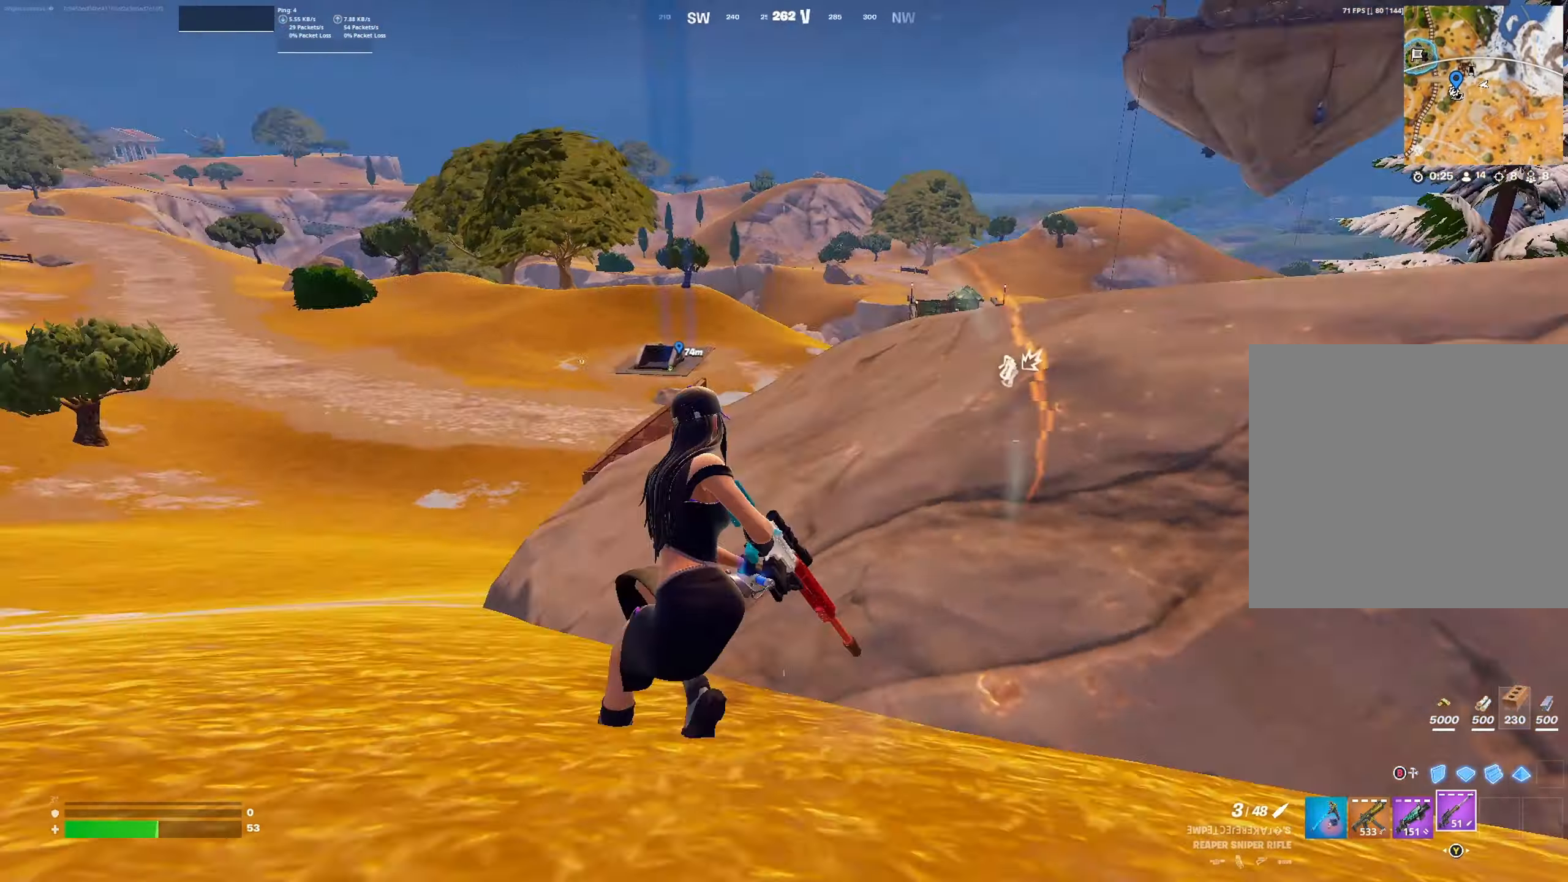
{"buttons": [], "left_stick": "left", "right_stick": "center", "events": [[34, "left_stick", "left"], [100, "left_stick", "down-left"], [467, "right_stick", "center"], [500, "left_stick", "left"]]}
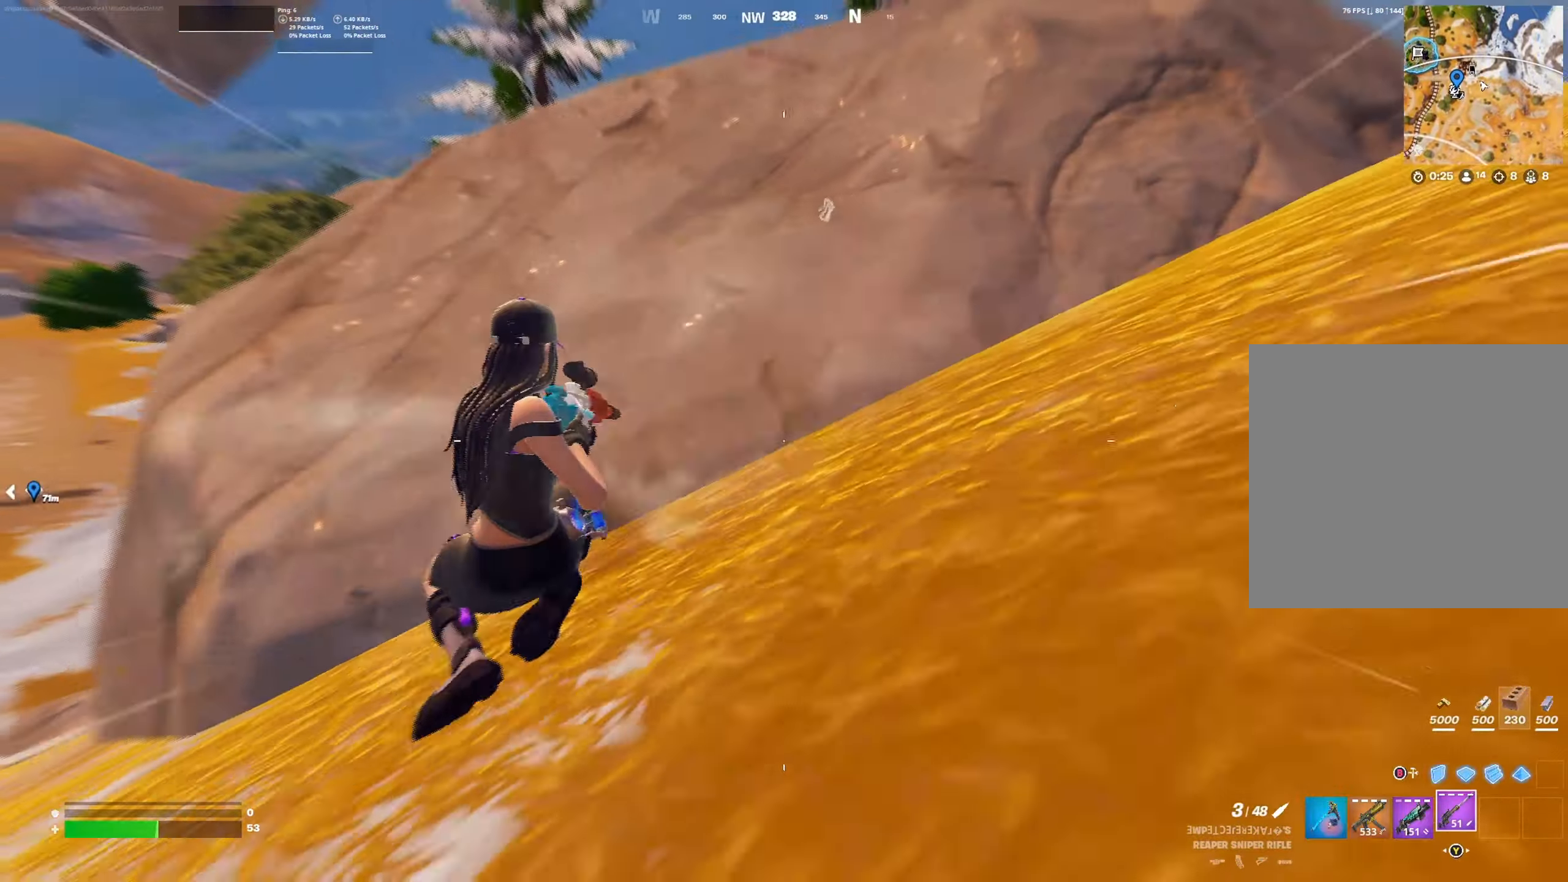
{"buttons": [], "left_stick": "up-left", "right_stick": "center", "events": [[300, "right_stick", "left"], [434, "left_stick", "up-left"], [500, "right_stick", "center"]]}
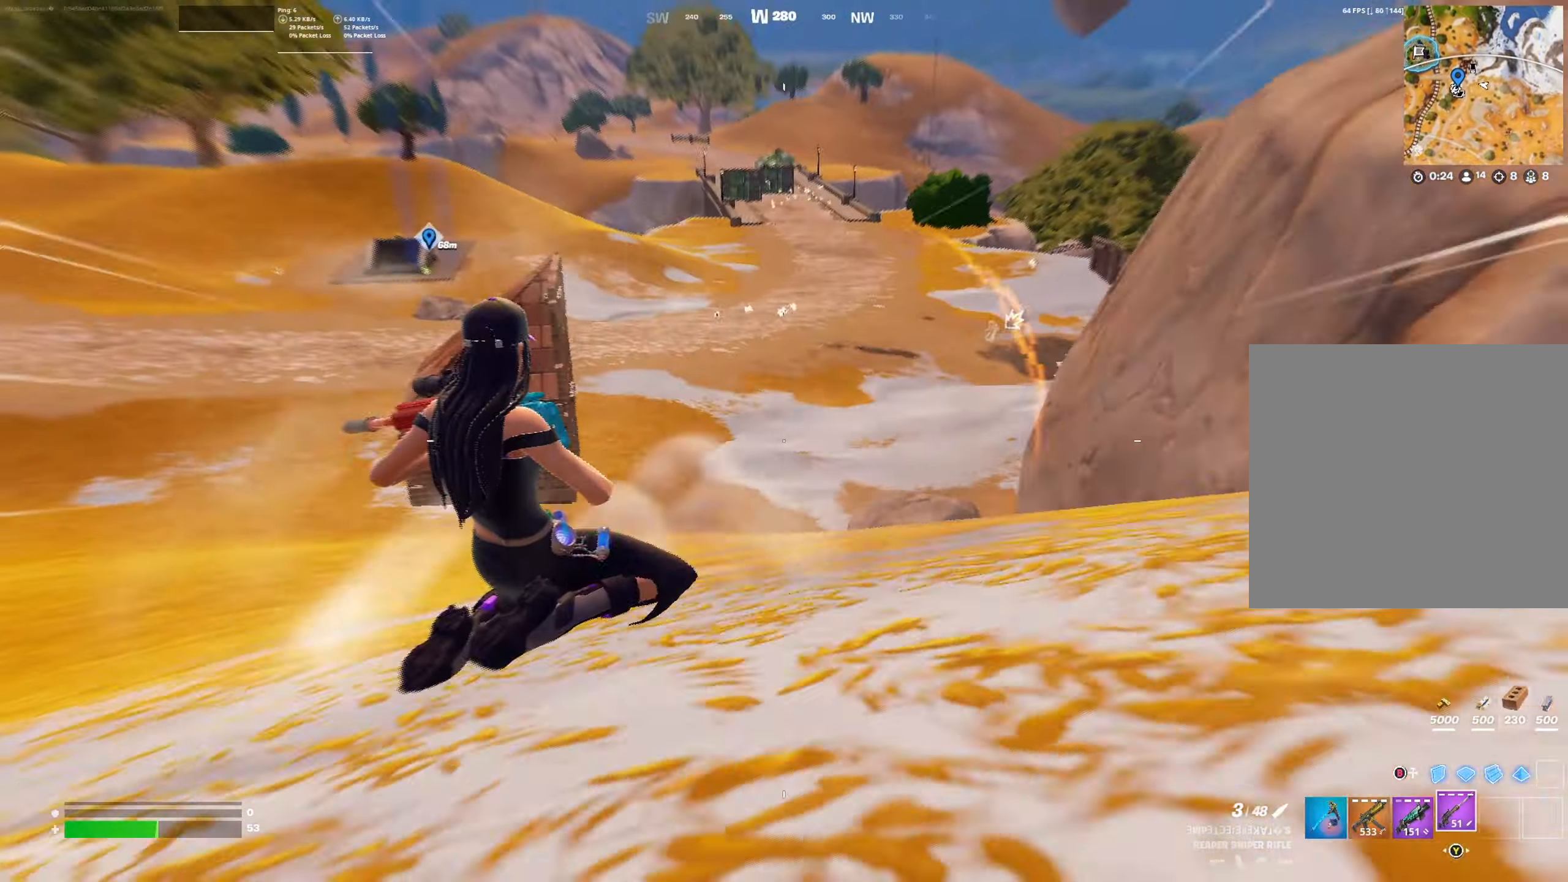
{"buttons": [], "left_stick": "up-left", "right_stick": "left", "events": [[267, "A", "down"], [300, "A", "up"], [500, "right_stick", "left"]]}
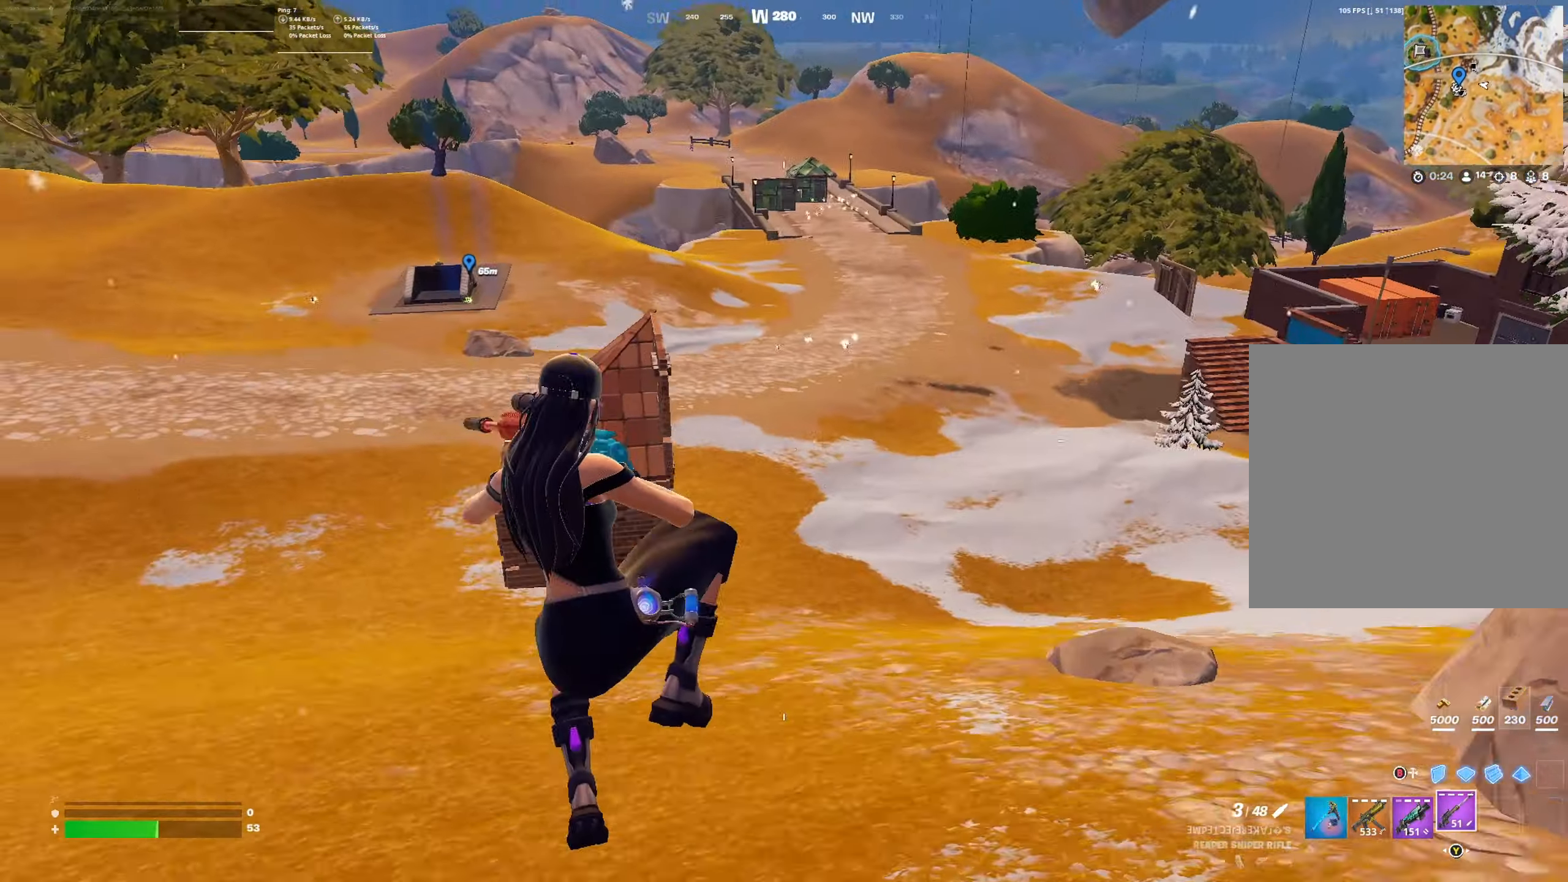
{"buttons": ["R3"], "left_stick": "up", "right_stick": "center", "events": [[167, "left_stick", "up"], [200, "right_stick", "center"], [434, "R3", "down"]]}
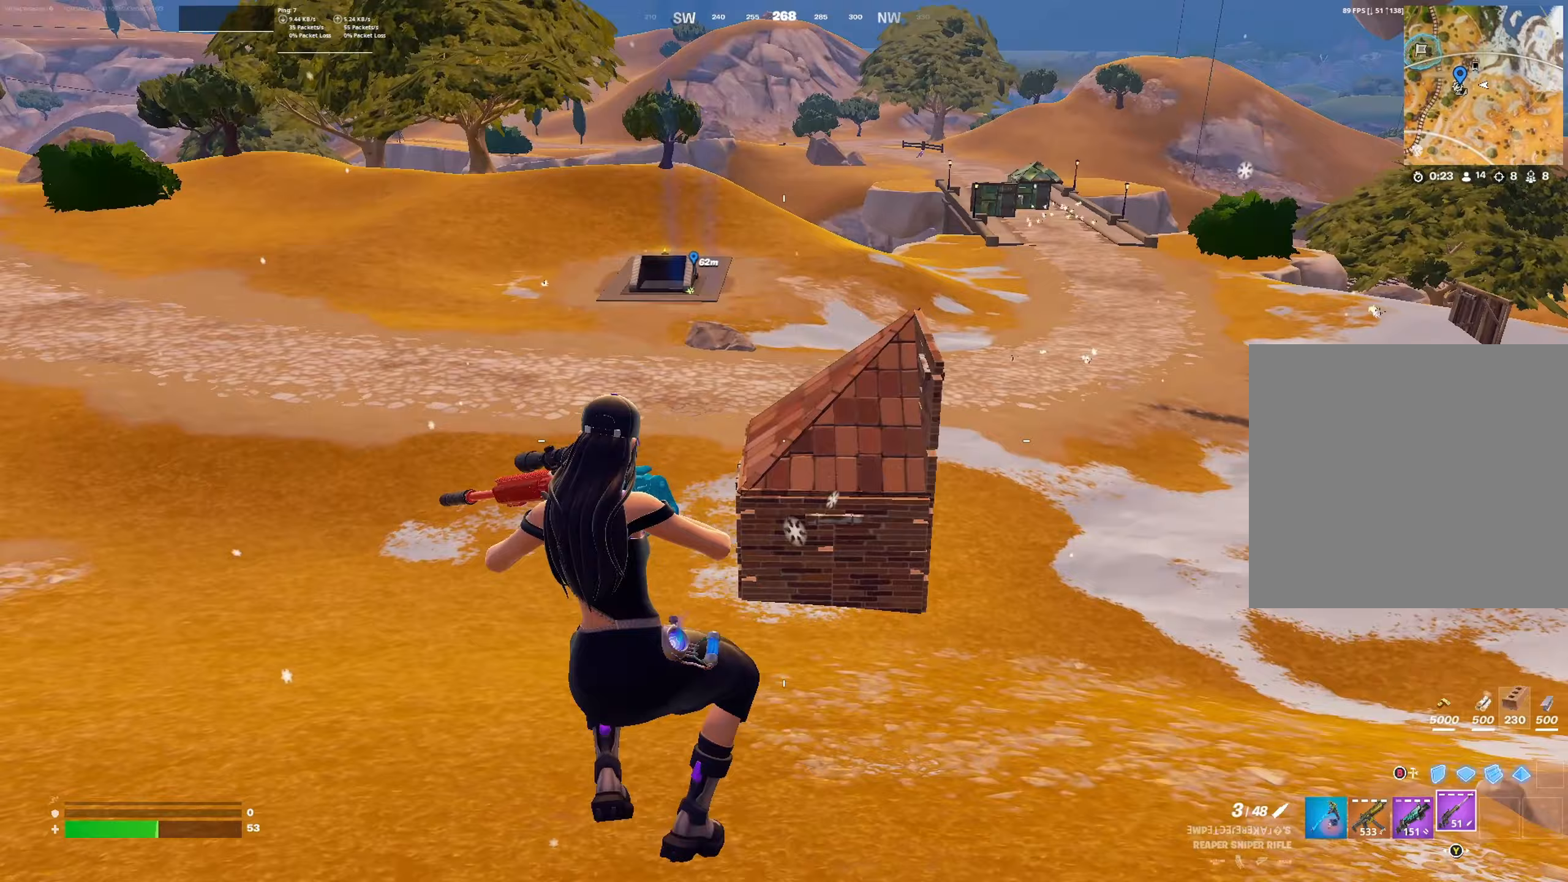
{"buttons": [], "left_stick": "up", "right_stick": "center", "events": [[67, "R3", "up"], [167, "right_stick", "up-left"], [367, "right_stick", "center"]]}
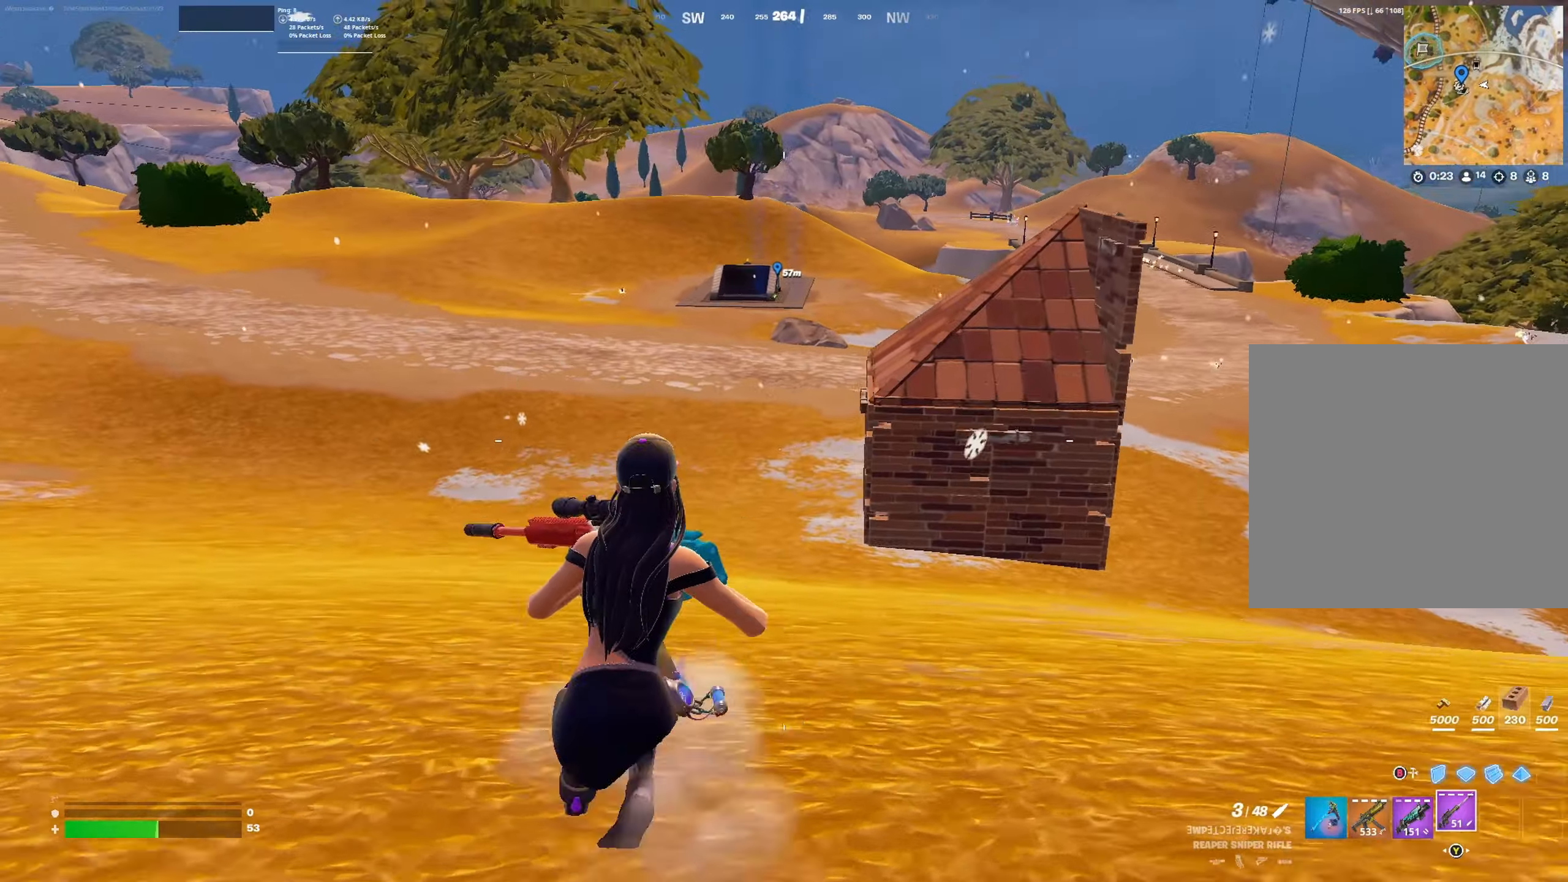
{"buttons": [], "left_stick": "up", "right_stick": "center", "events": [[367, "A", "down"], [467, "A", "up"]]}
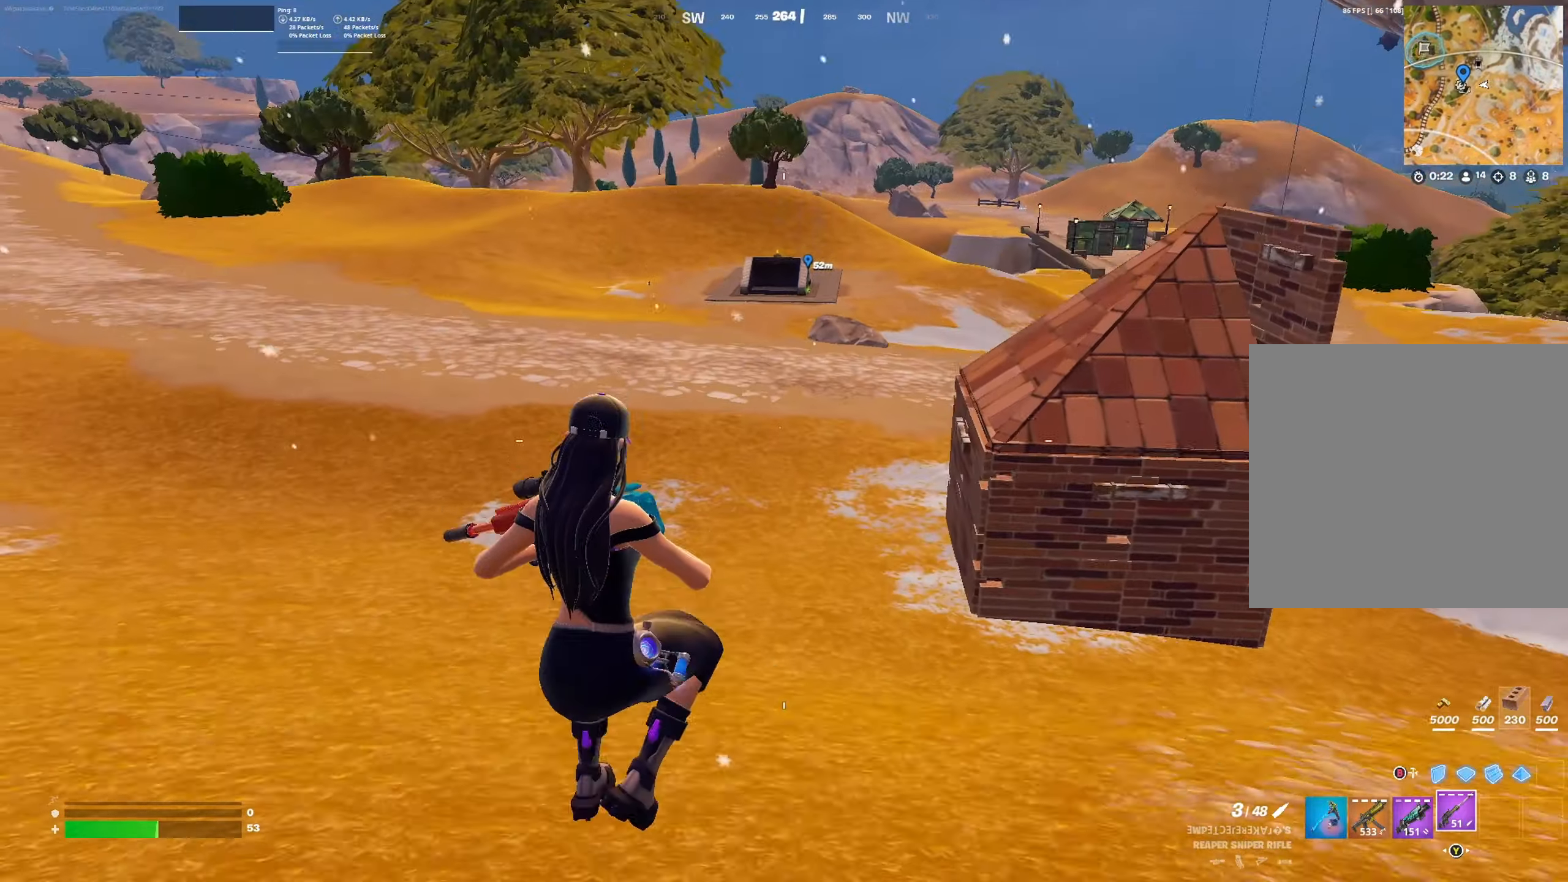
{"buttons": [], "left_stick": "up", "right_stick": "center", "events": []}
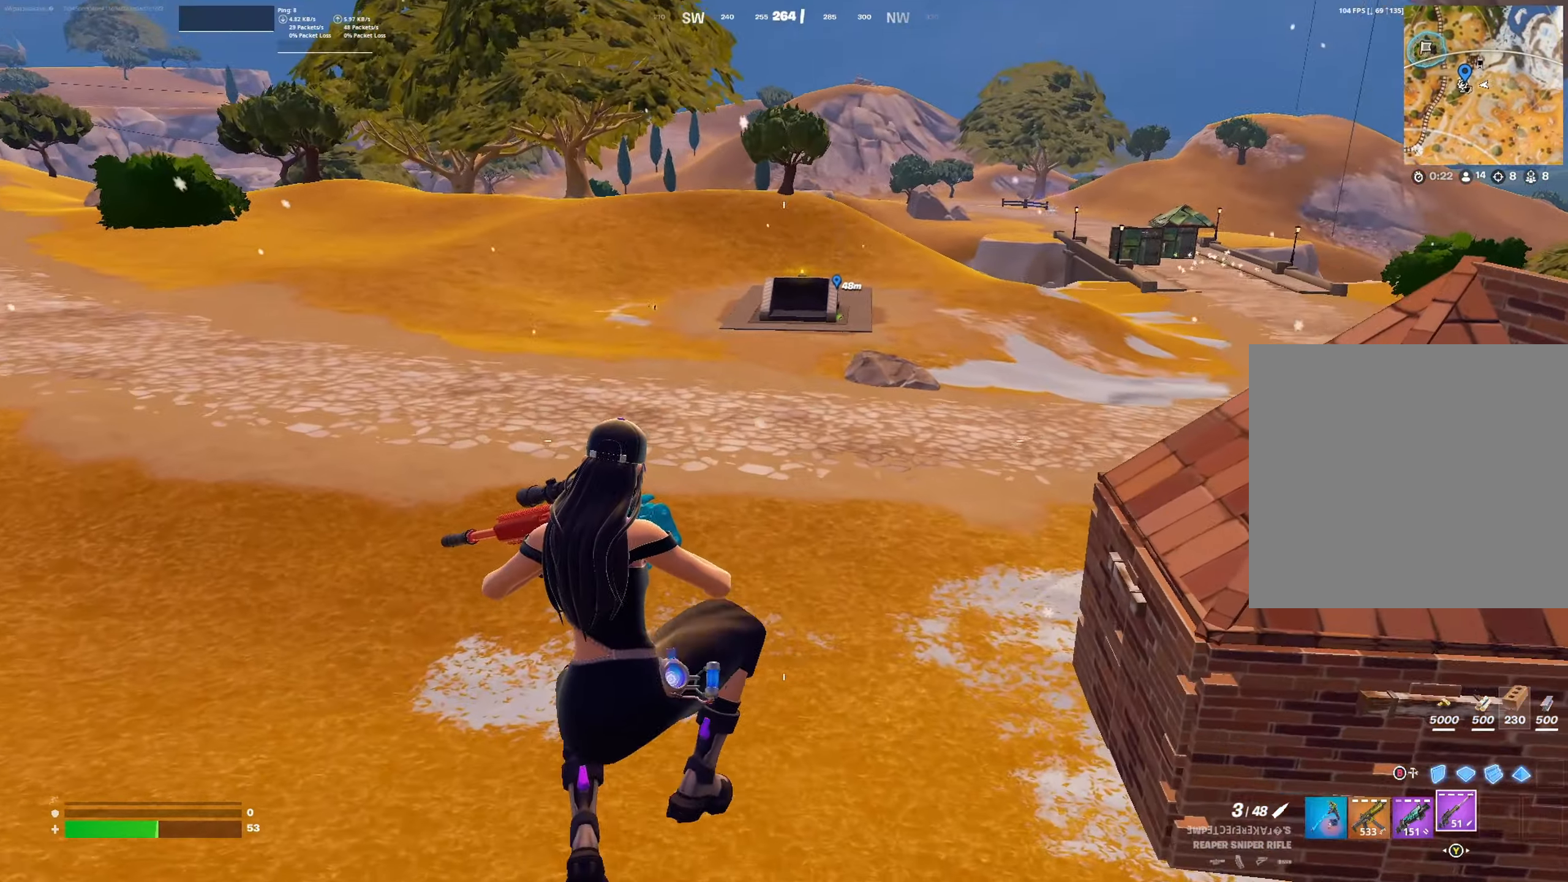
{"buttons": [], "left_stick": "left", "right_stick": "right", "events": [[67, "R3", "down"], [167, "R3", "up"], [200, "right_stick", "right"], [300, "left_stick", "up-left"], [500, "left_stick", "left"]]}
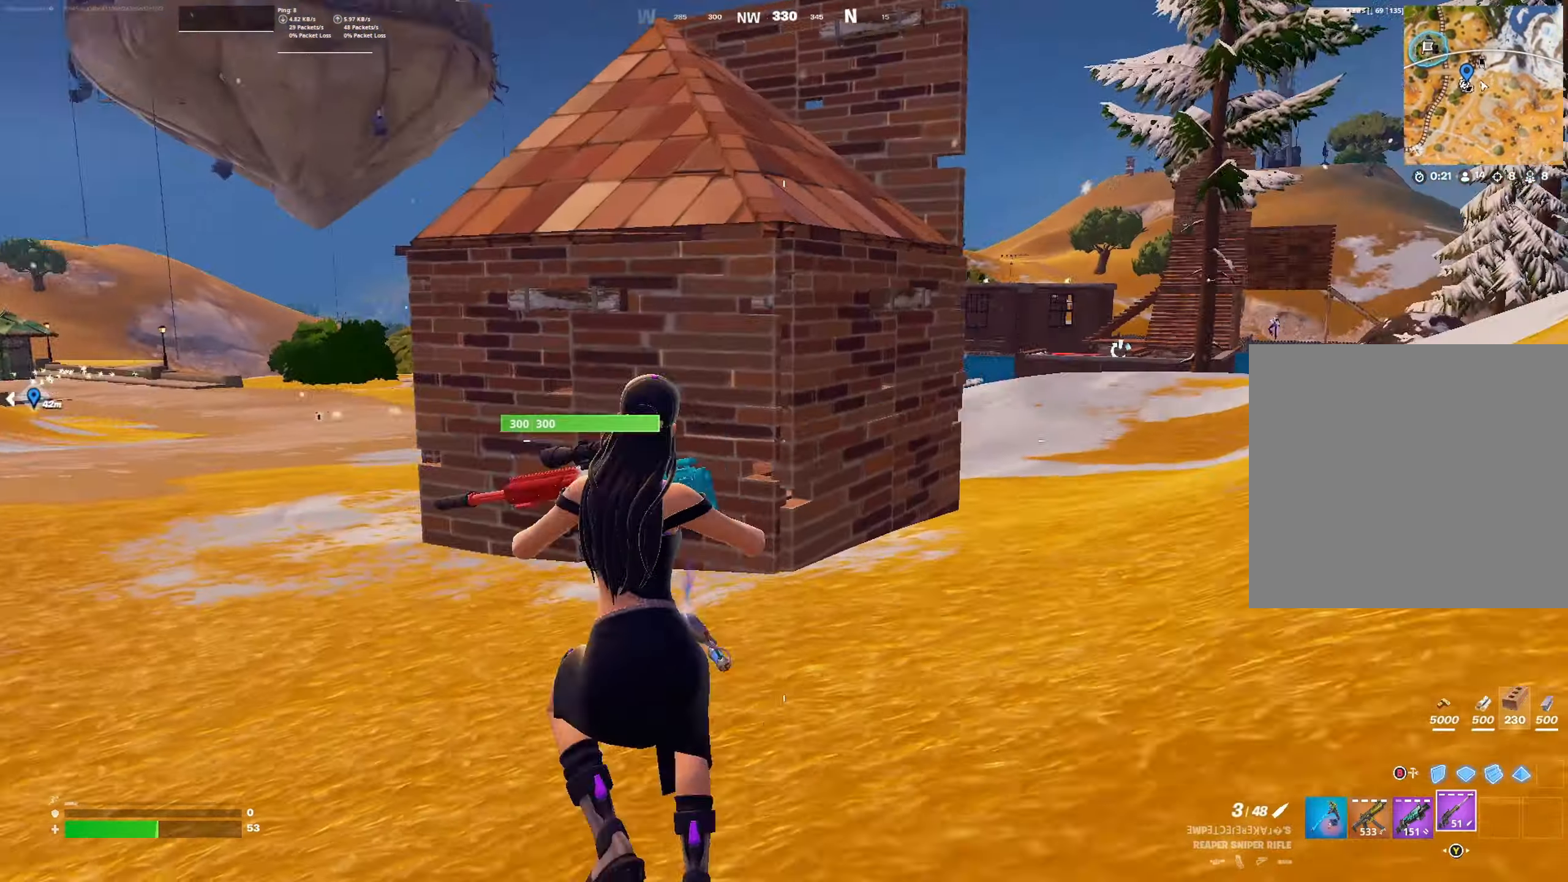
{"buttons": [], "left_stick": "left", "right_stick": "center", "events": [[167, "right_stick", "center"], [433, "A", "down"], [500, "A", "up"]]}
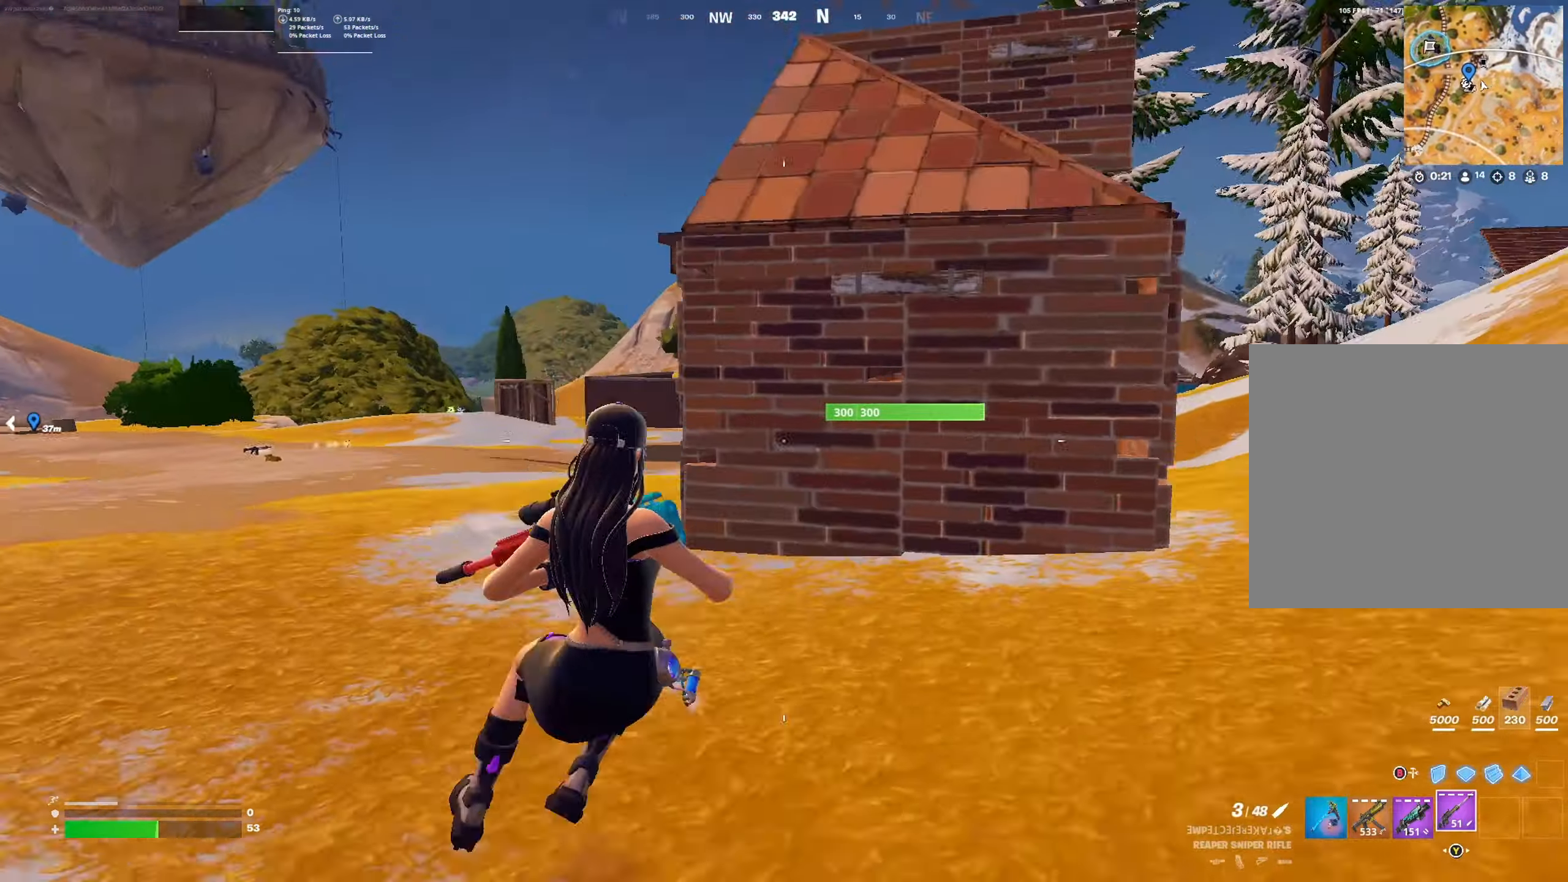
{"buttons": ["R3"], "left_stick": "left", "right_stick": "center", "events": [[467, "R3", "down"]]}
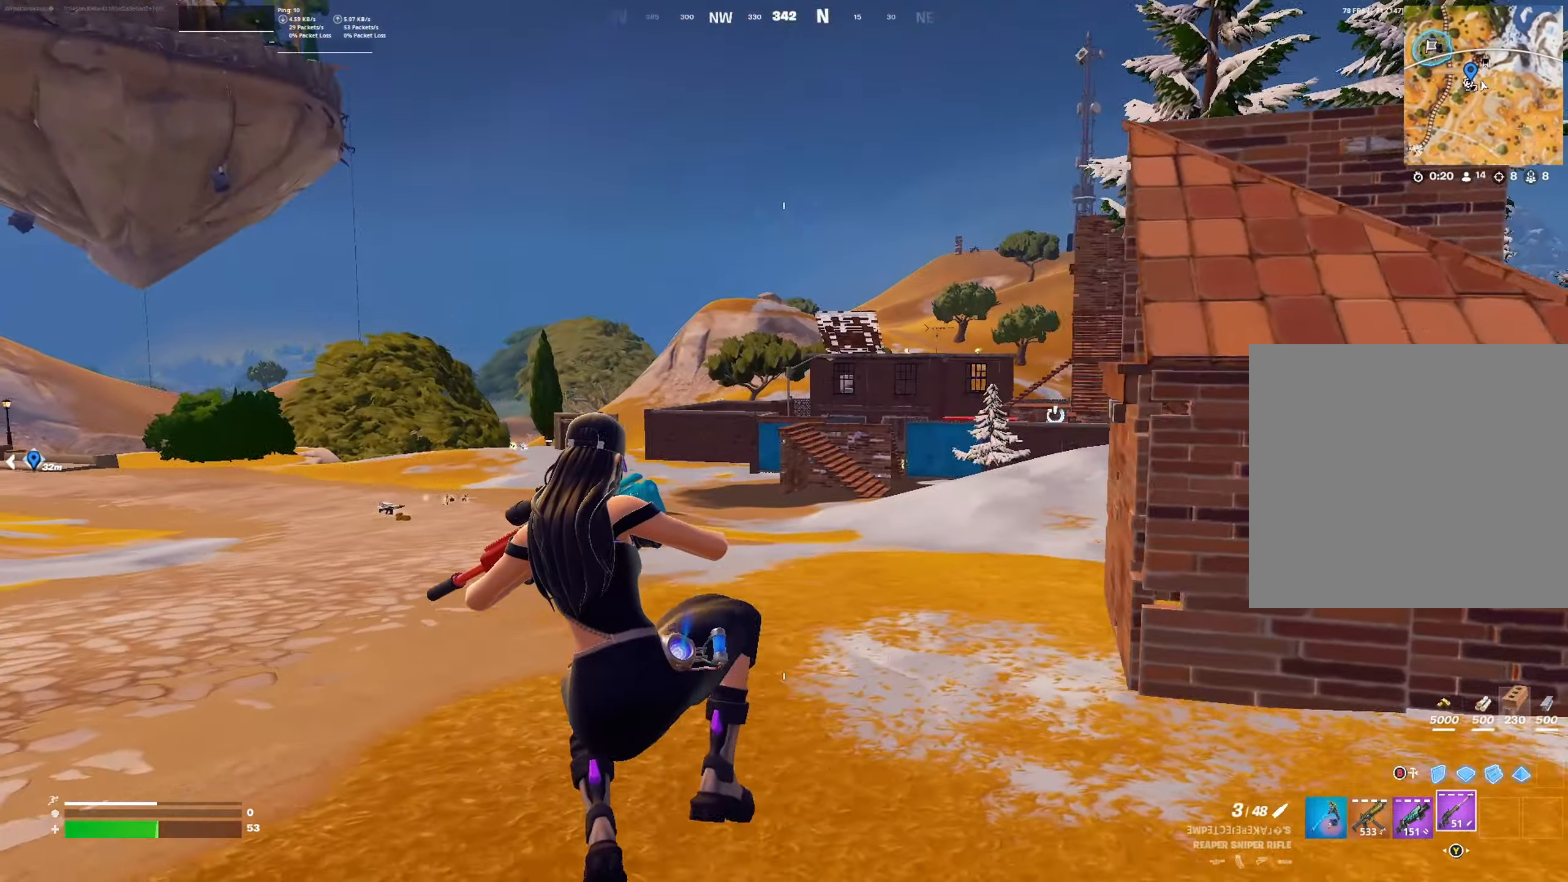
{"buttons": [], "left_stick": "left", "right_stick": "center", "events": [[100, "R3", "up"], [133, "right_stick", "right"], [300, "right_stick", "down-right"], [400, "right_stick", "center"]]}
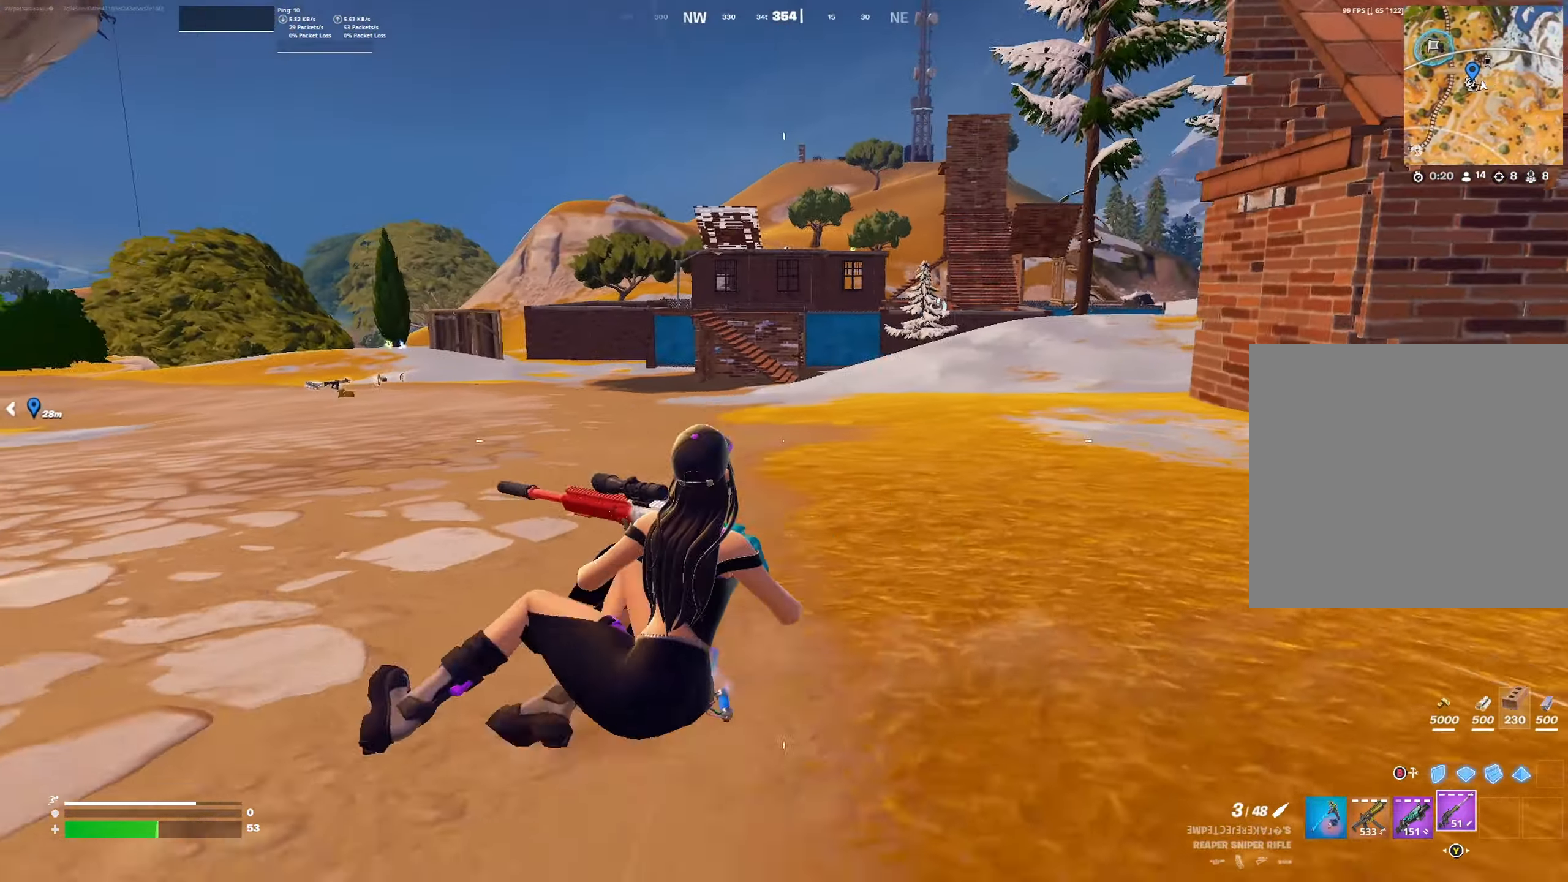
{"buttons": [], "left_stick": "left", "right_stick": "center", "events": [[67, "A", "down"], [167, "A", "up"]]}
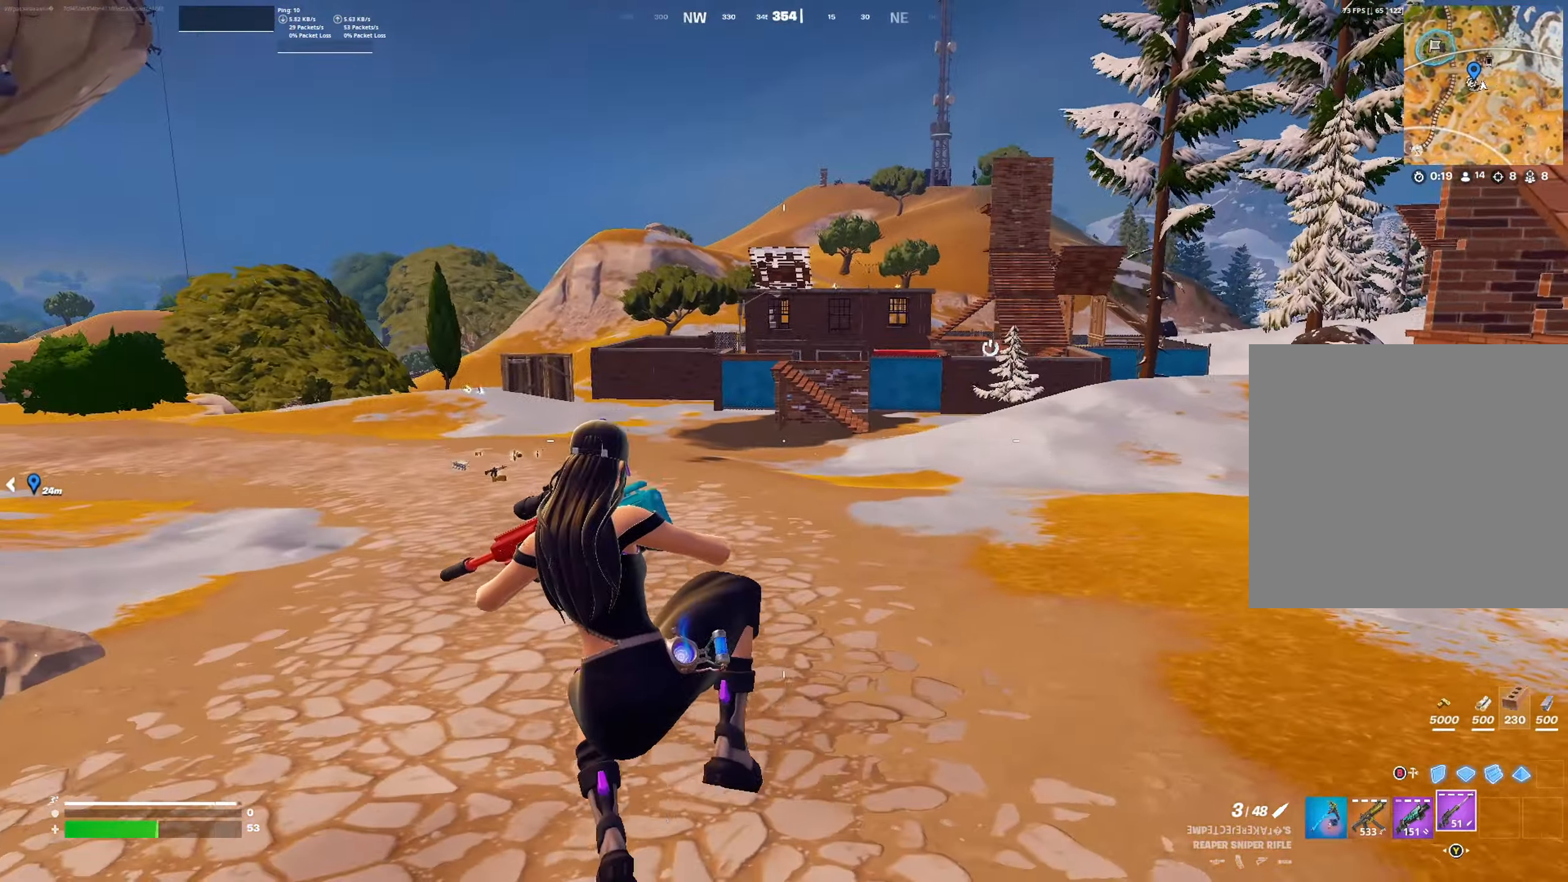
{"buttons": [], "left_stick": "left", "right_stick": "left", "events": [[267, "R3", "down"], [333, "R3", "up"], [433, "right_stick", "left"]]}
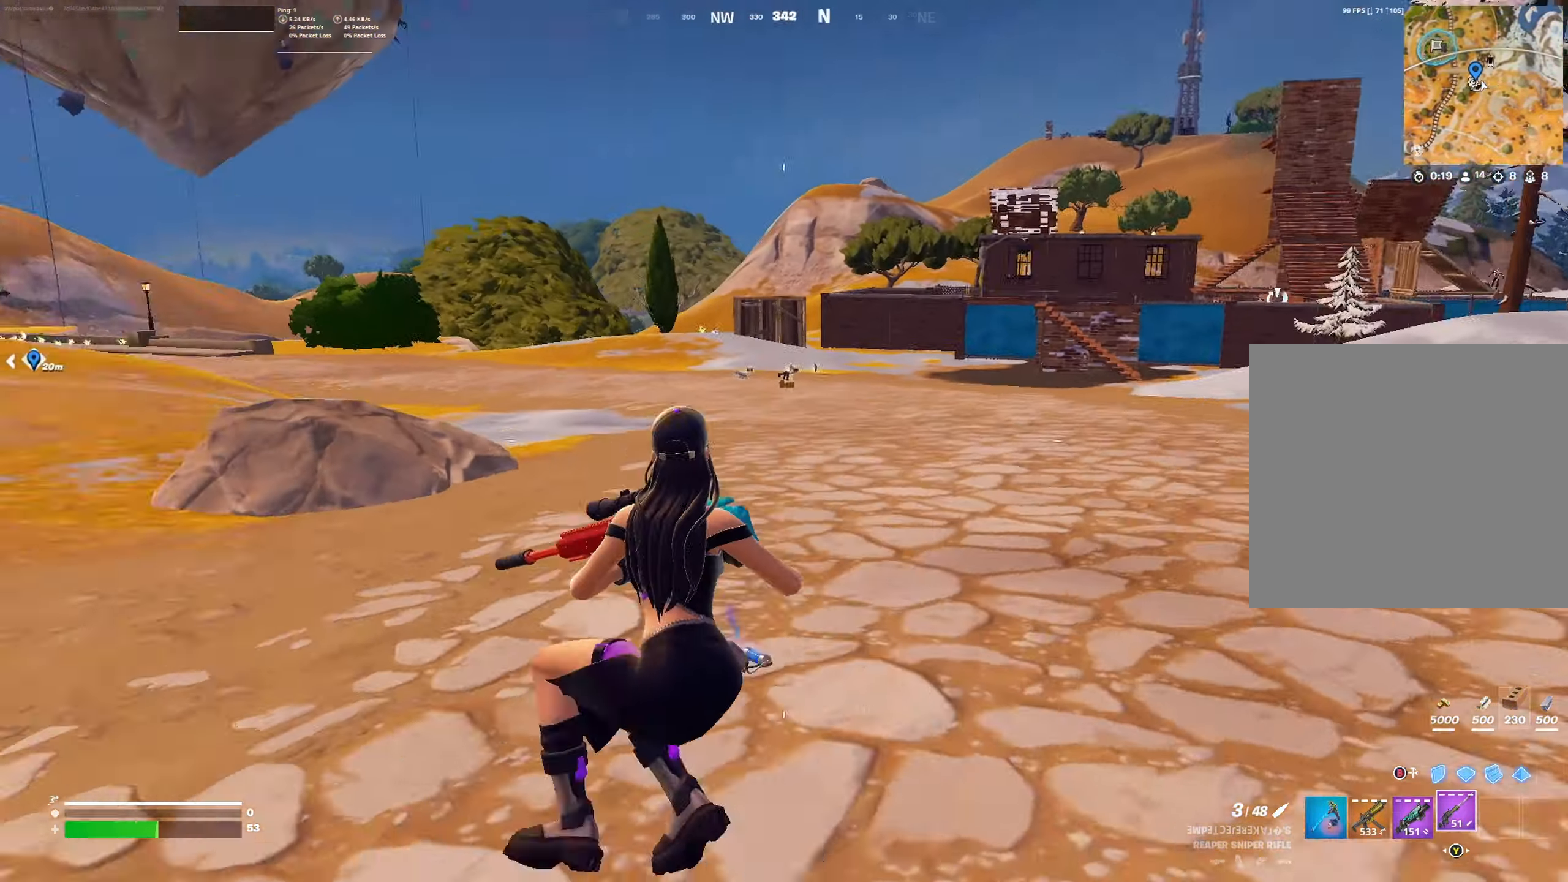
{"buttons": [], "left_stick": "up", "right_stick": "center", "events": [[33, "left_stick", "up-left"], [167, "right_stick", "center"], [300, "A", "down"], [367, "A", "up"], [400, "left_stick", "up"]]}
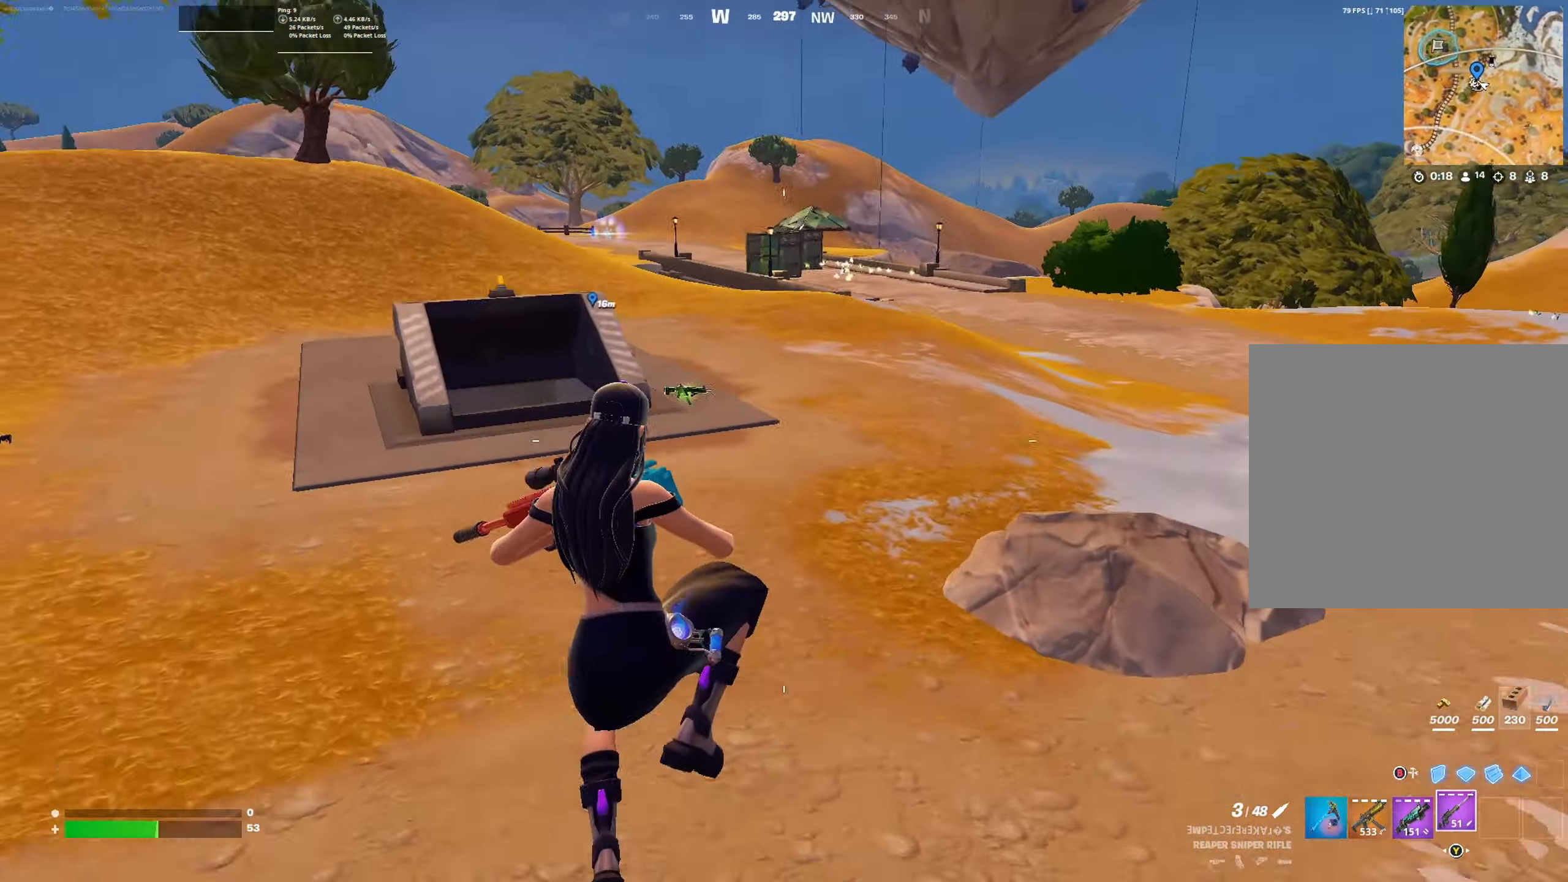
{"buttons": ["R3"], "left_stick": "up", "right_stick": "center", "events": [[133, "right_stick", "left"], [366, "right_stick", "center"], [500, "R3", "down"]]}
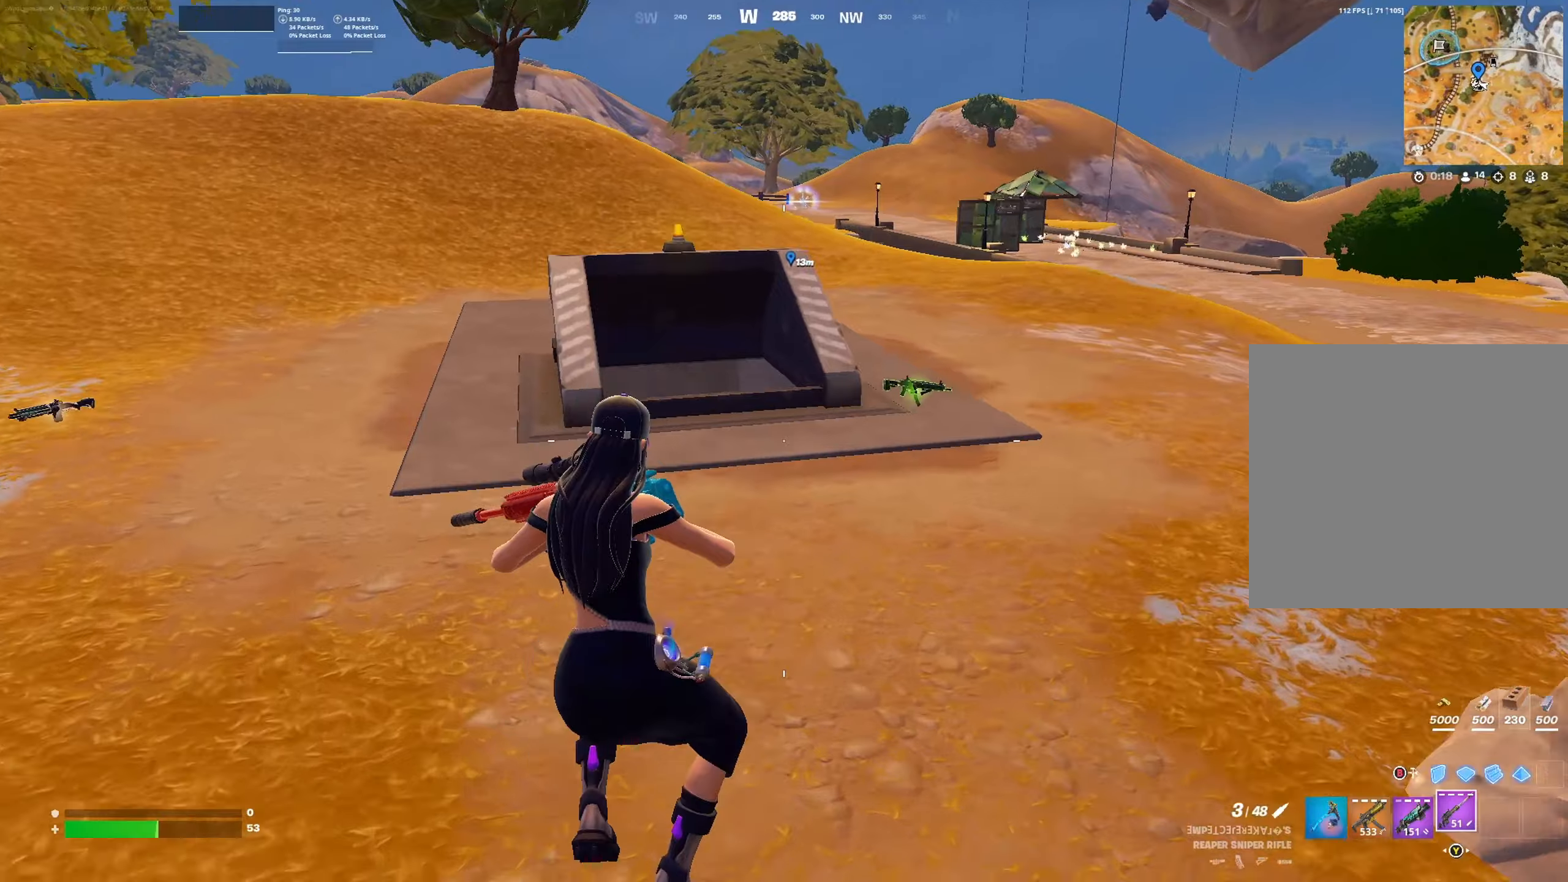
{"buttons": [], "left_stick": "up-left", "right_stick": "right", "events": [[166, "R3", "up"], [166, "right_stick", "left"], [200, "left_stick", "up-left"], [333, "right_stick", "right"]]}
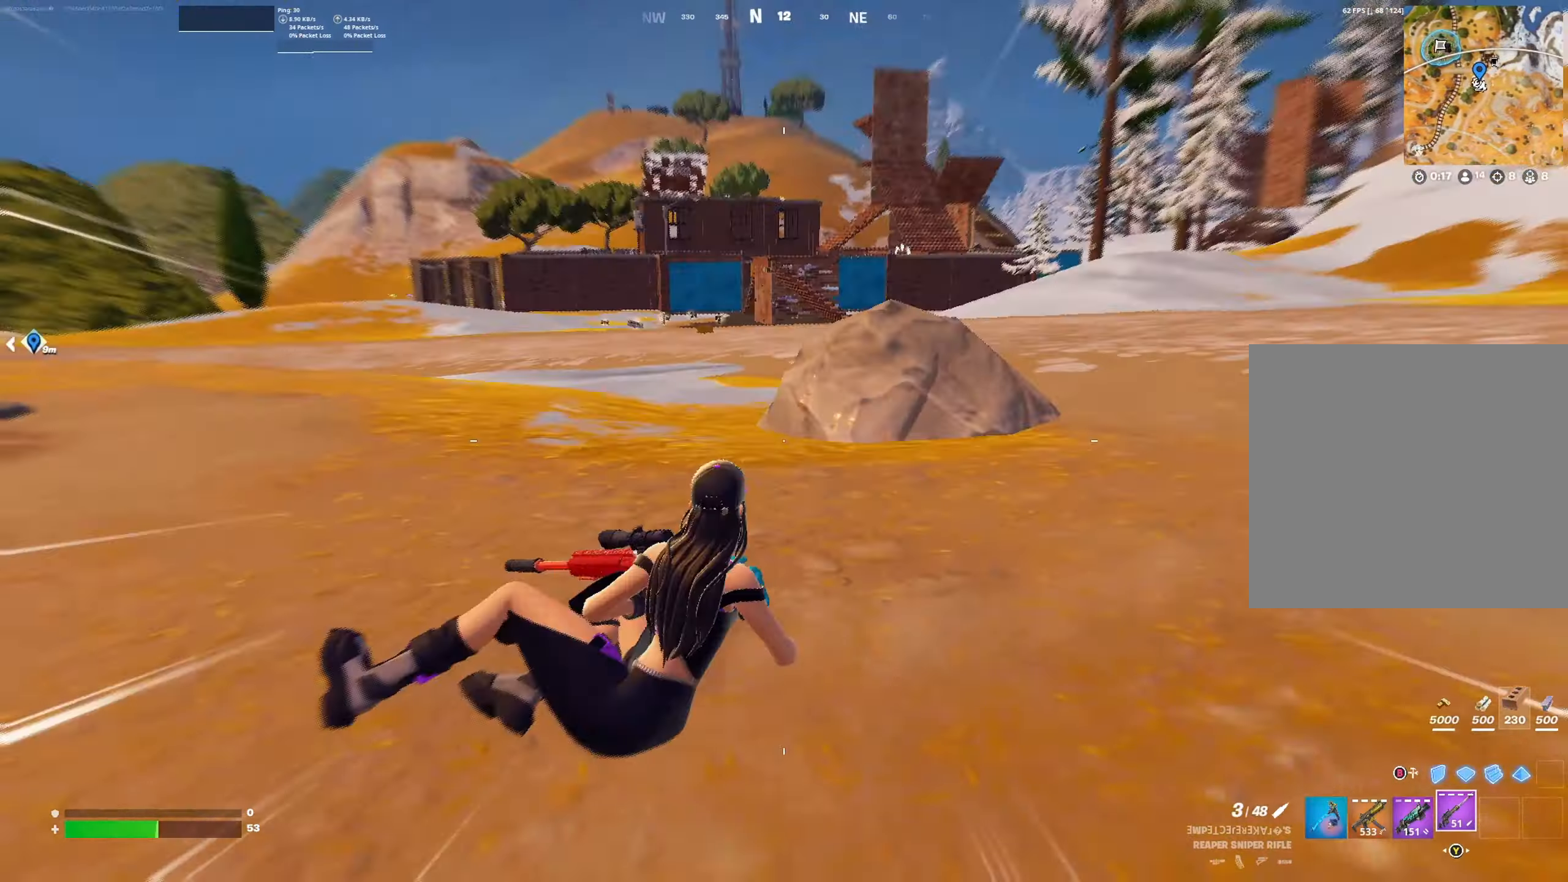
{"buttons": [], "left_stick": "down-right", "right_stick": "down", "events": [[100, "left_stick", "down-left"], [100, "right_stick", "center"], [133, "A", "down"], [200, "A", "up"], [300, "B", "down"], [333, "left_stick", "down"], [366, "B", "up"], [466, "right_stick", "down"], [500, "left_stick", "down-right"]]}
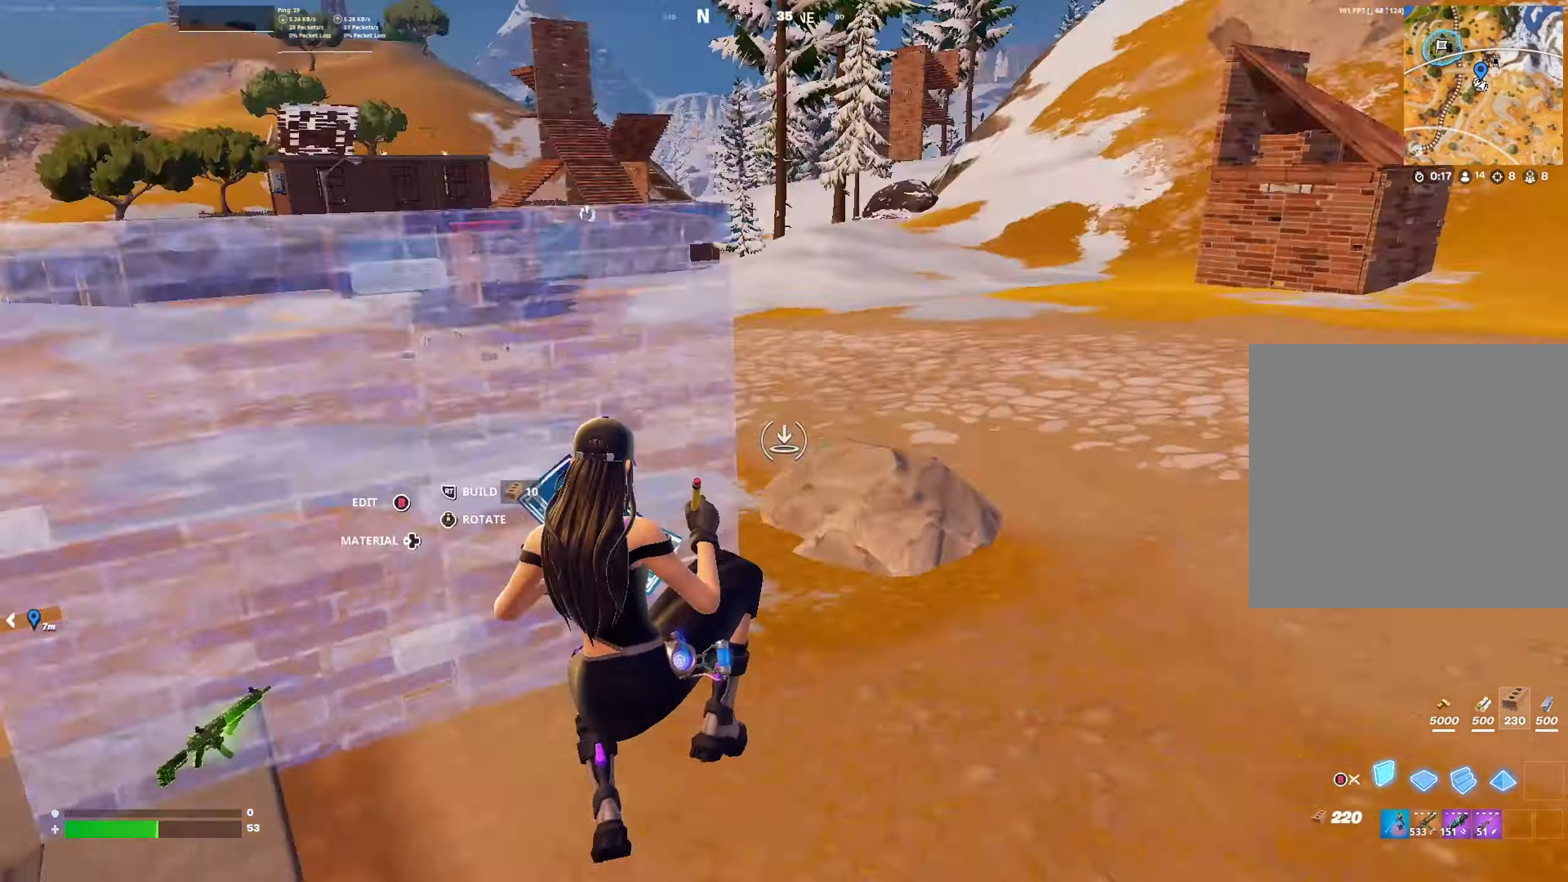
{"buttons": [], "left_stick": "up-right", "right_stick": "left", "events": [[33, "R2", "down"], [33, "right_stick", "right"], [133, "L2", "down"], [166, "R2", "up"], [200, "left_stick", "right"], [200, "right_stick", "center"], [233, "L2", "up"], [300, "B", "down"], [366, "B", "up"], [366, "left_stick", "up-right"], [500, "right_stick", "left"]]}
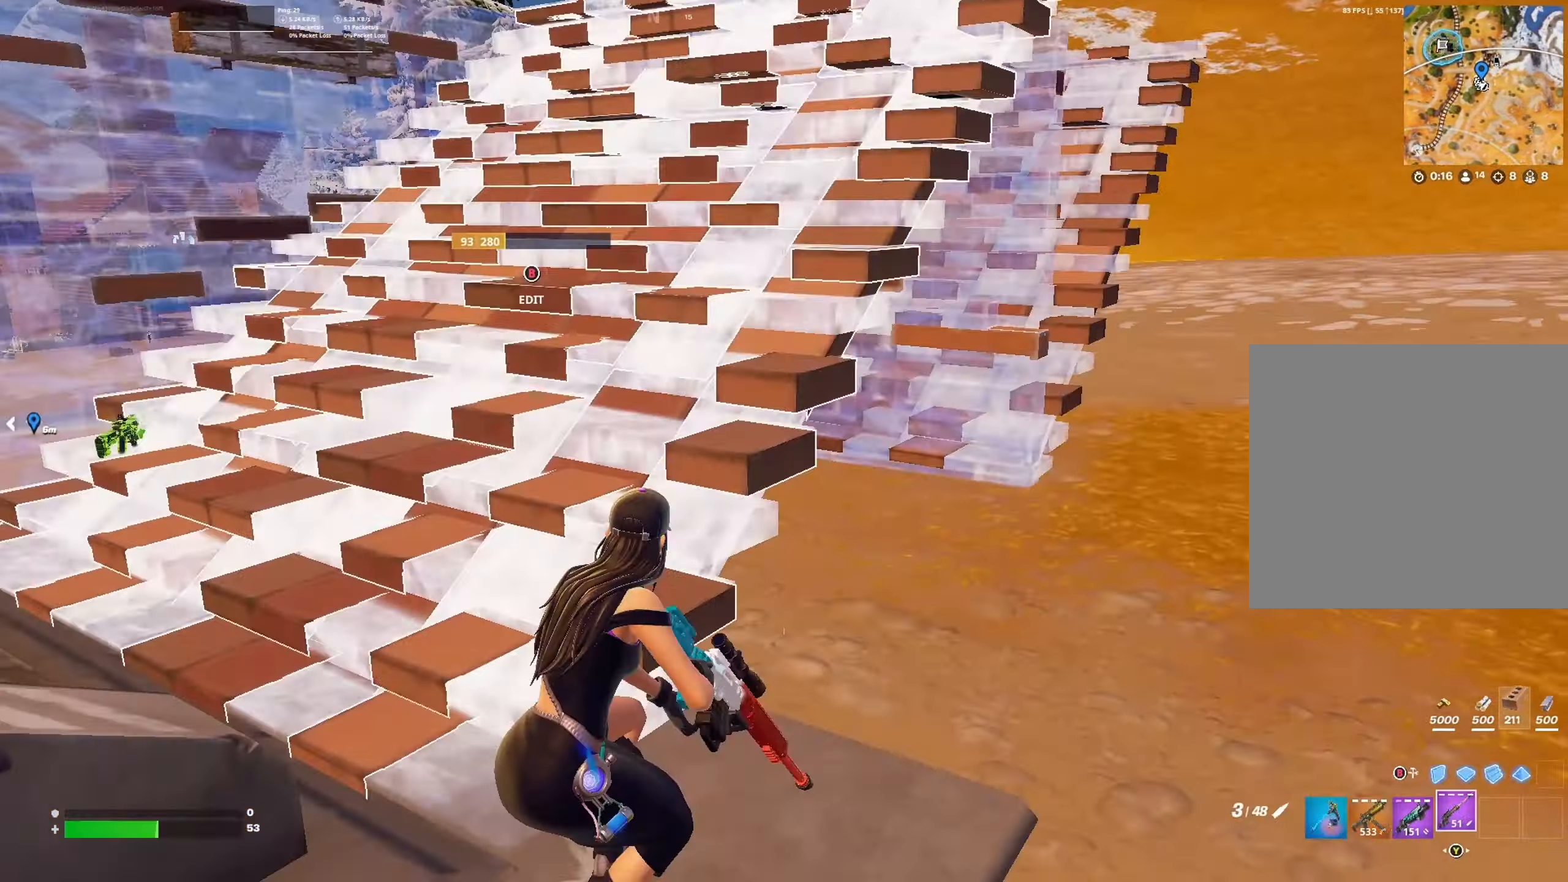
{"buttons": [], "left_stick": "up", "right_stick": "center", "events": [[166, "right_stick", "center"], [200, "left_stick", "up-left"], [300, "A", "down"], [400, "A", "up"], [400, "left_stick", "up"]]}
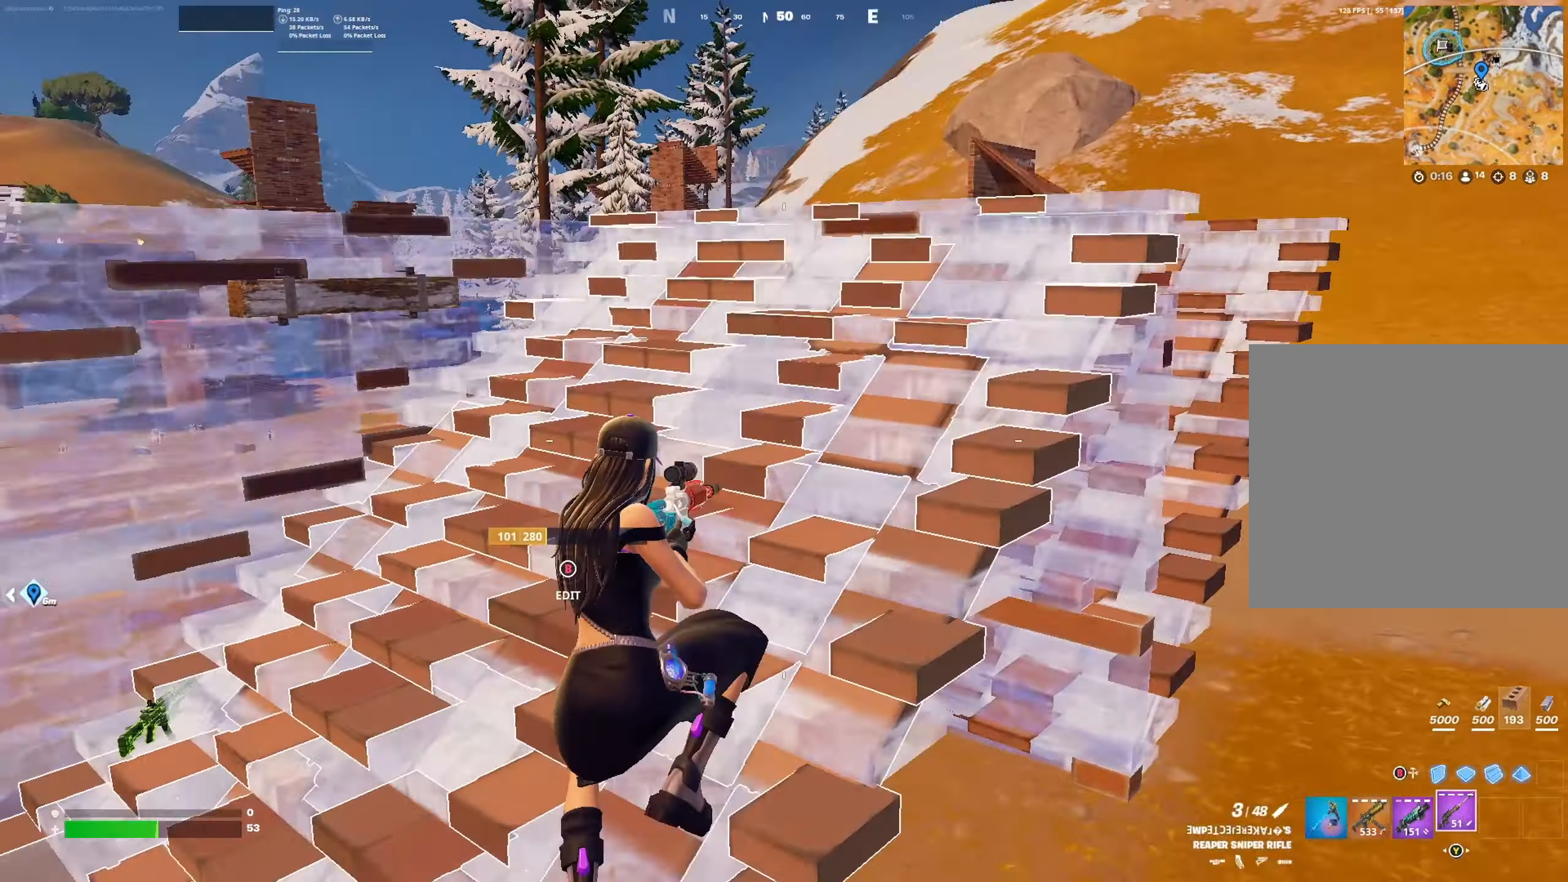
{"buttons": [], "left_stick": "up-right", "right_stick": "down-left", "events": [[33, "left_stick", "up-right"], [66, "right_stick", "down-left"], [166, "right_stick", "center"], [400, "right_stick", "down-left"]]}
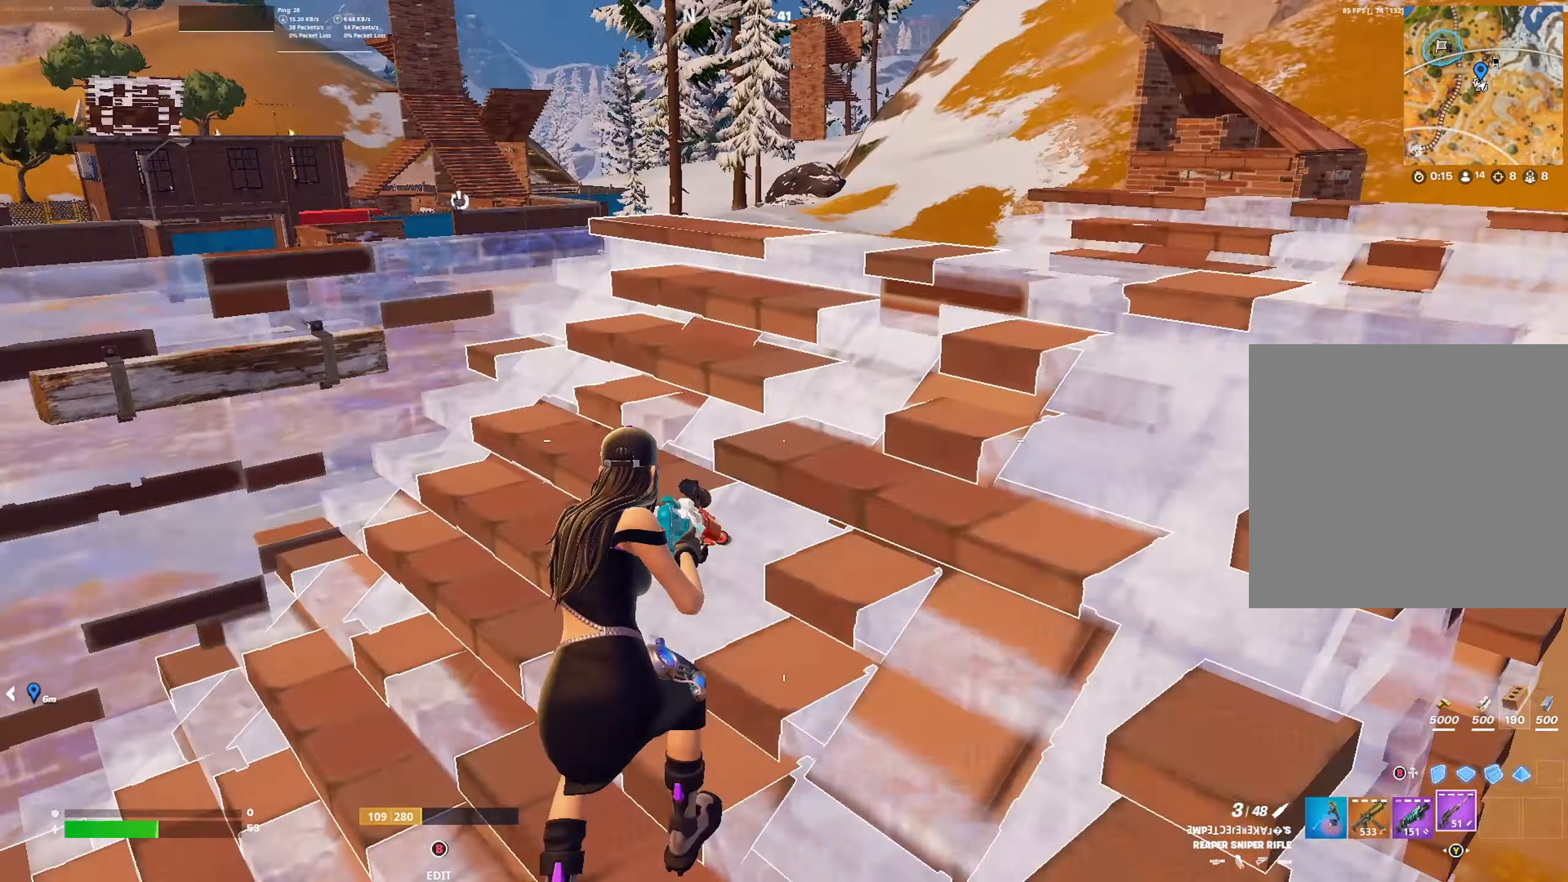
{"buttons": [], "left_stick": "up", "right_stick": "center", "events": [[100, "right_stick", "center"], [200, "left_stick", "down-left"], [433, "left_stick", "up-left"], [500, "left_stick", "up"]]}
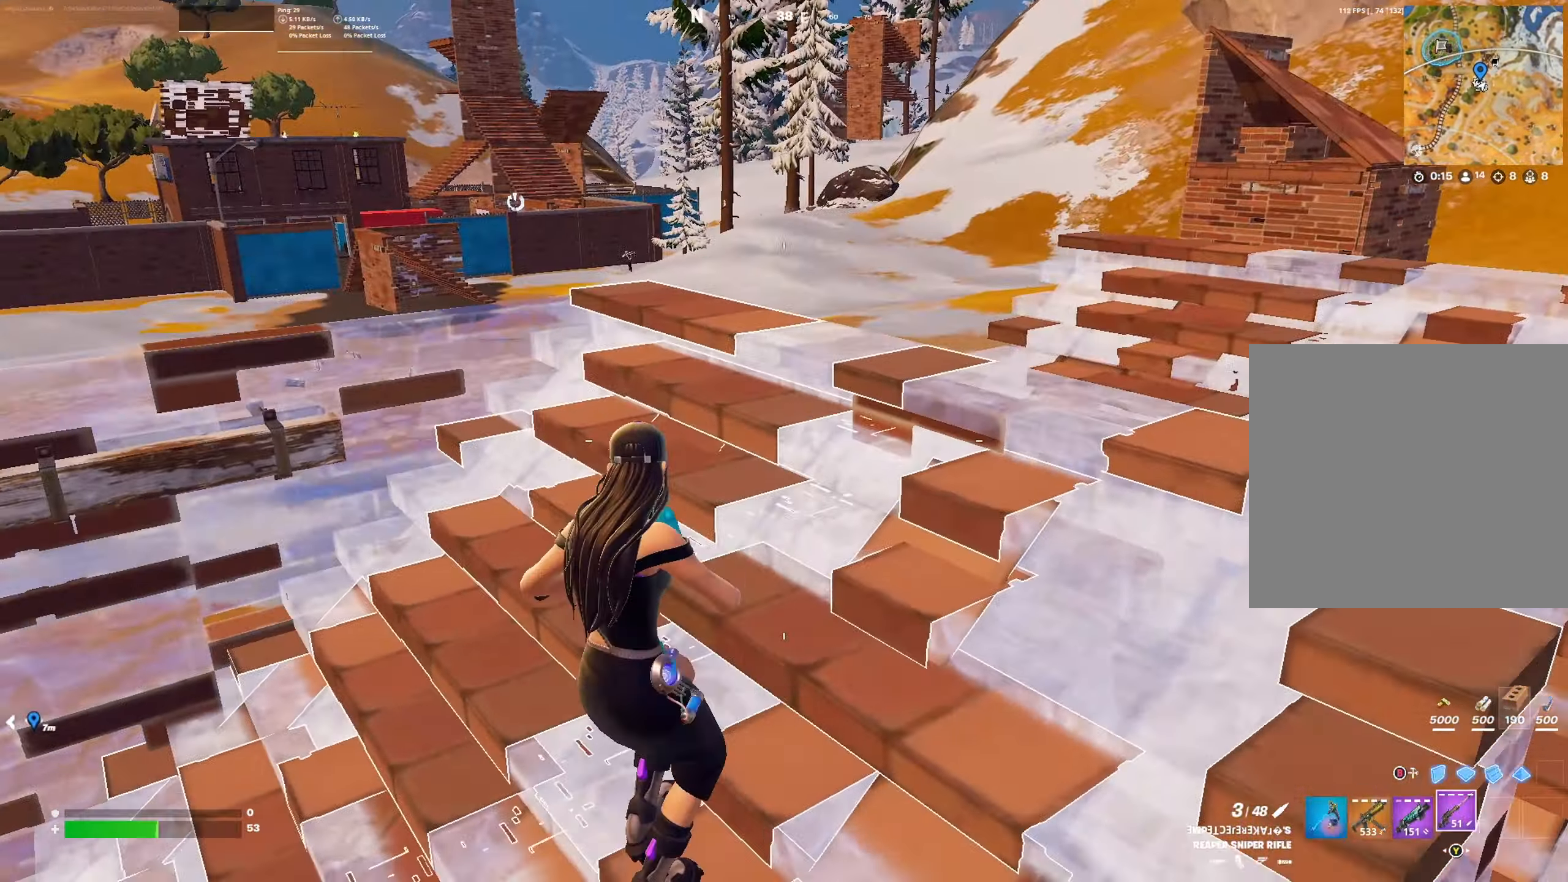
{"buttons": ["L2"], "left_stick": "up-right", "right_stick": "left", "events": [[33, "right_stick", "left"], [100, "left_stick", "up-right"], [233, "L2", "down"], [233, "right_stick", "up"], [266, "left_stick", "right"], [366, "right_stick", "up-left"], [500, "left_stick", "up-right"], [500, "right_stick", "left"]]}
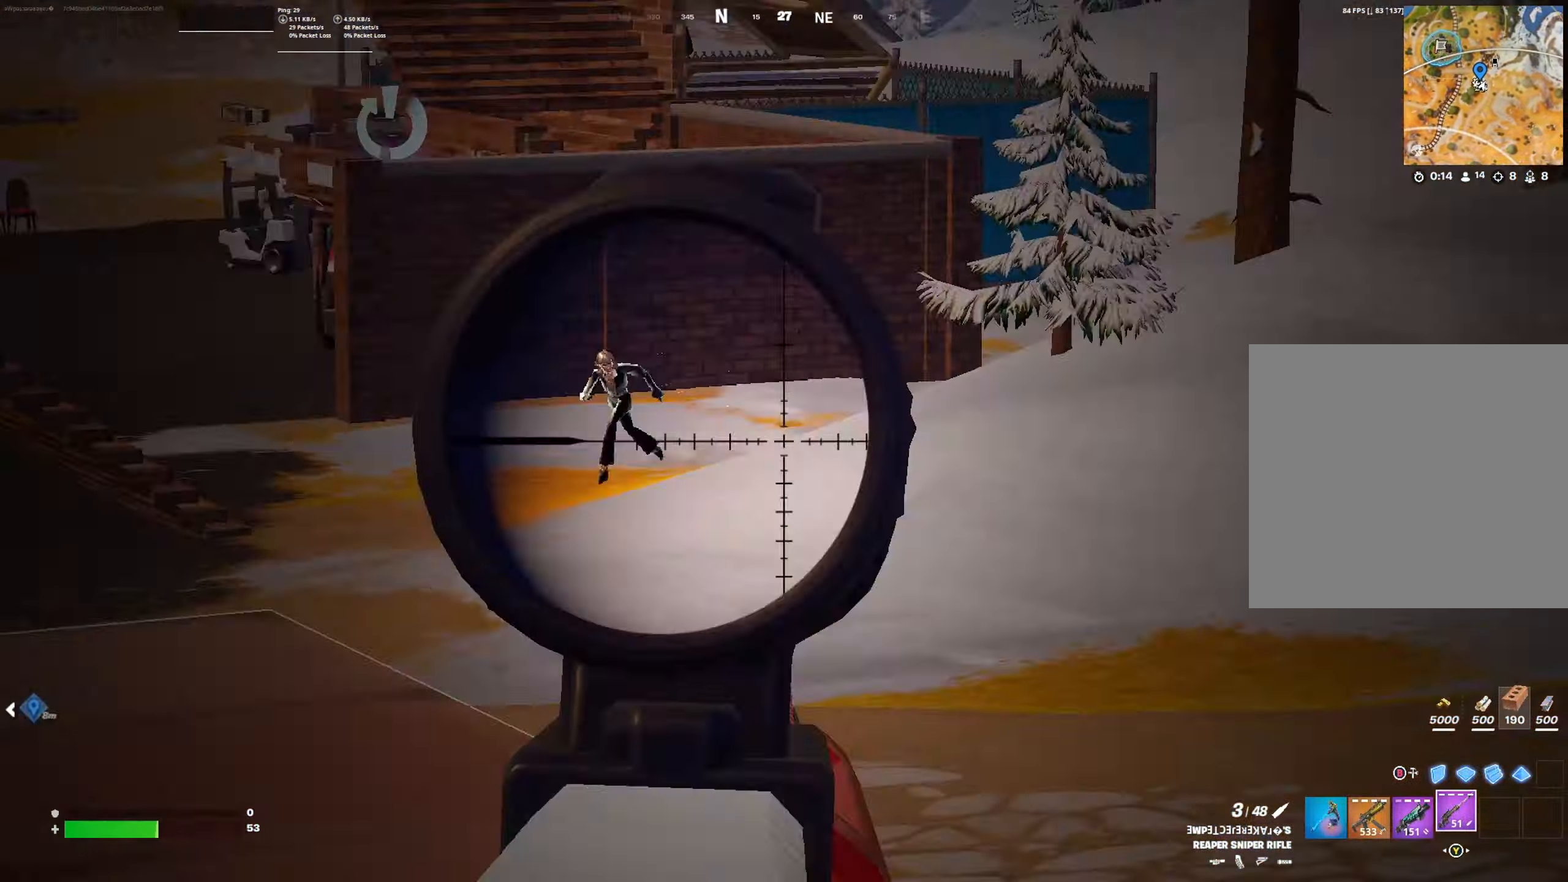
{"buttons": ["L2"], "left_stick": "up-left", "right_stick": "center", "events": [[133, "left_stick", "up-left"], [500, "right_stick", "center"]]}
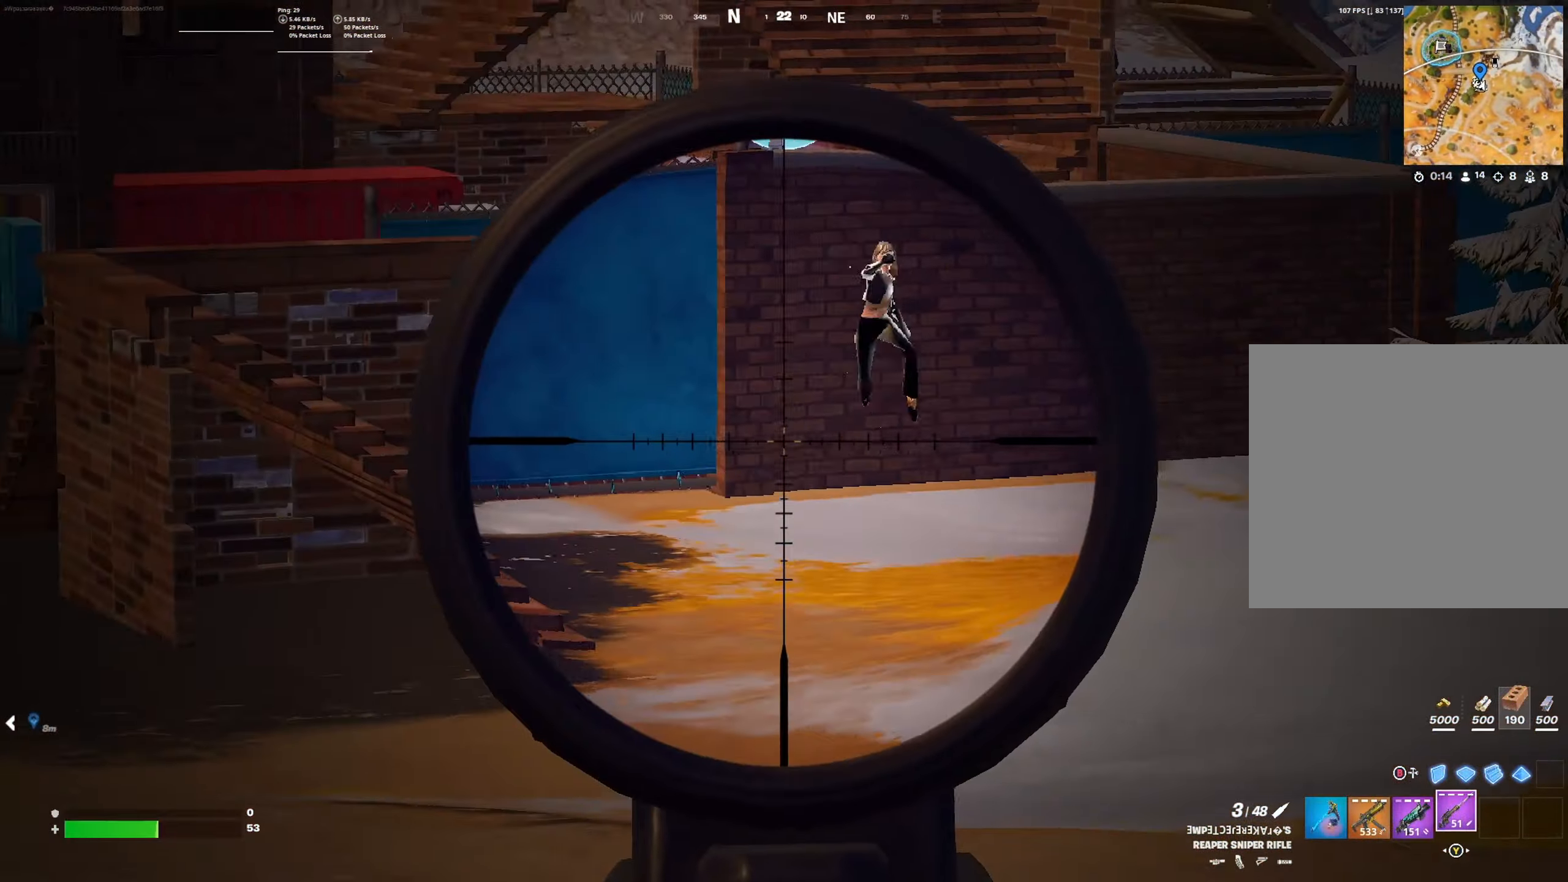
{"buttons": [], "left_stick": "down", "right_stick": "down-left", "events": [[33, "right_stick", "up"], [100, "left_stick", "down"], [233, "right_stick", "up-left"], [400, "R2", "down"], [400, "right_stick", "left"], [466, "L2", "up"], [500, "R2", "up"], [500, "right_stick", "down-left"]]}